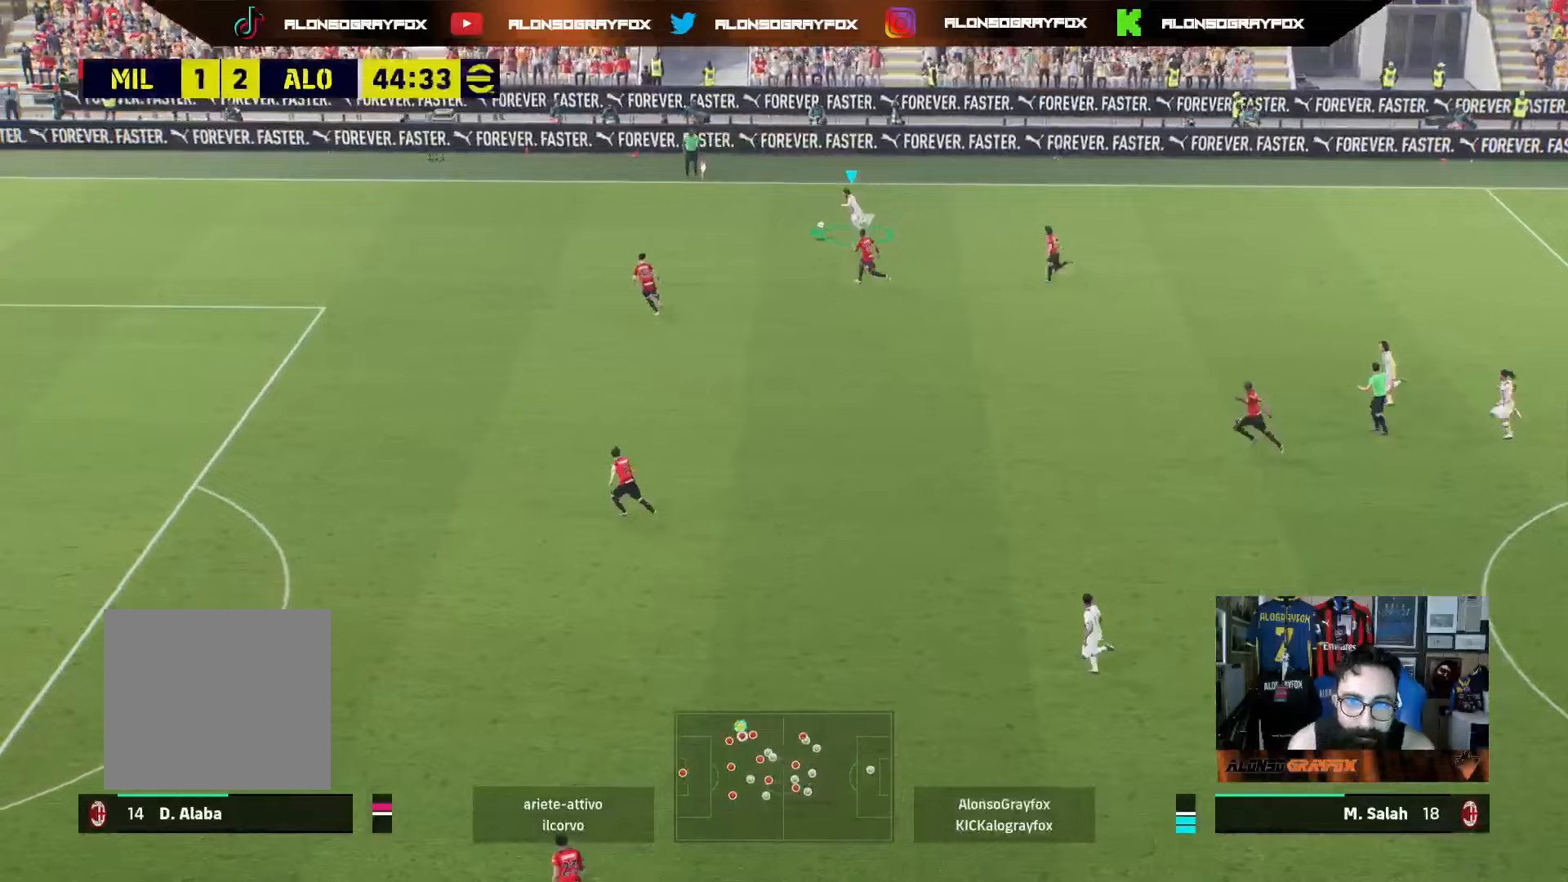
Gameplay with a controller (PlayStation layout); each line is a JSON object with the inputs held at the frame after it. "events" lists button and stick changes between this image and that frame as [ms after this image, input, new state], when the widget could be followed in between. Not read: L3.
{"buttons": ["R2"], "left_stick": "down", "right_stick": "center", "events": [[67, "R2", "up"], [283, "R2", "down"], [367, "left_stick", "down"], [400, "R2", "up"], [467, "R2", "down"]]}
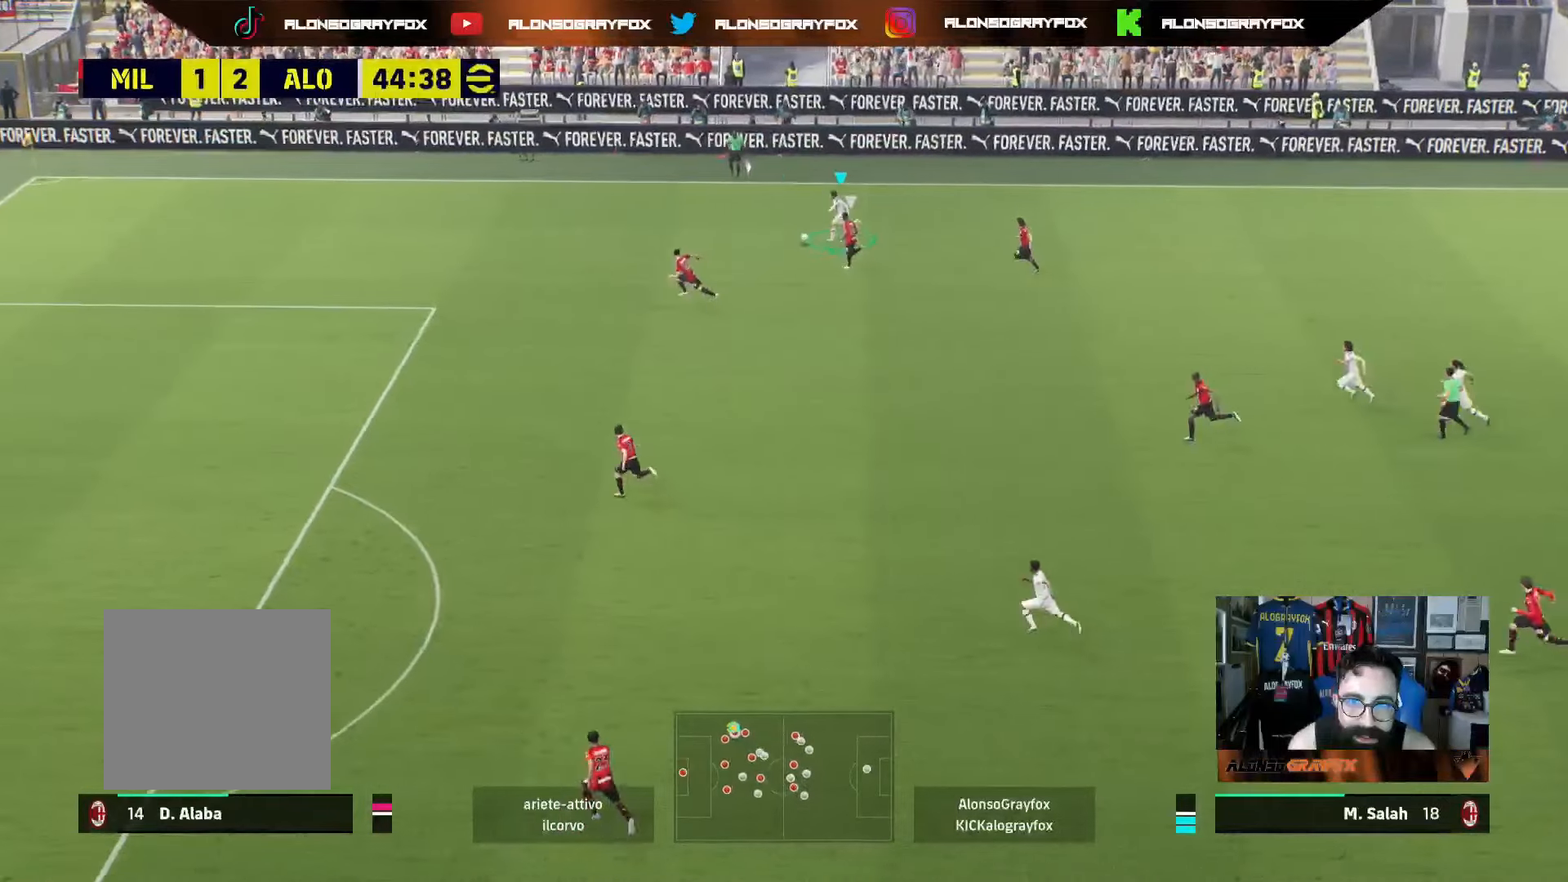
{"buttons": ["R2"], "left_stick": "down", "right_stick": "center", "events": []}
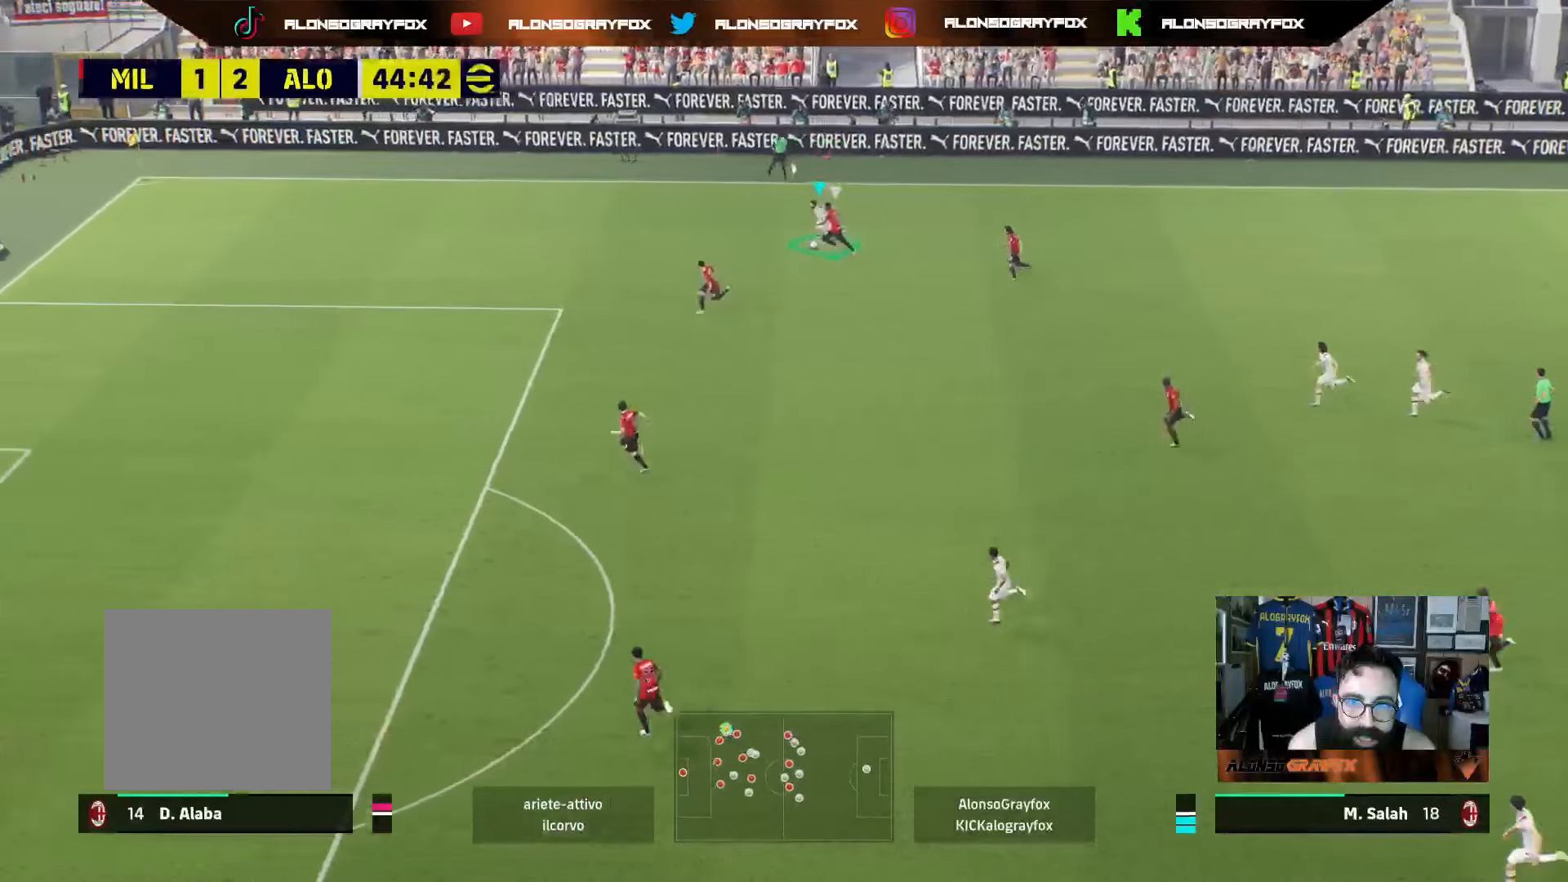
{"buttons": ["R2"], "left_stick": "down", "right_stick": "center", "events": []}
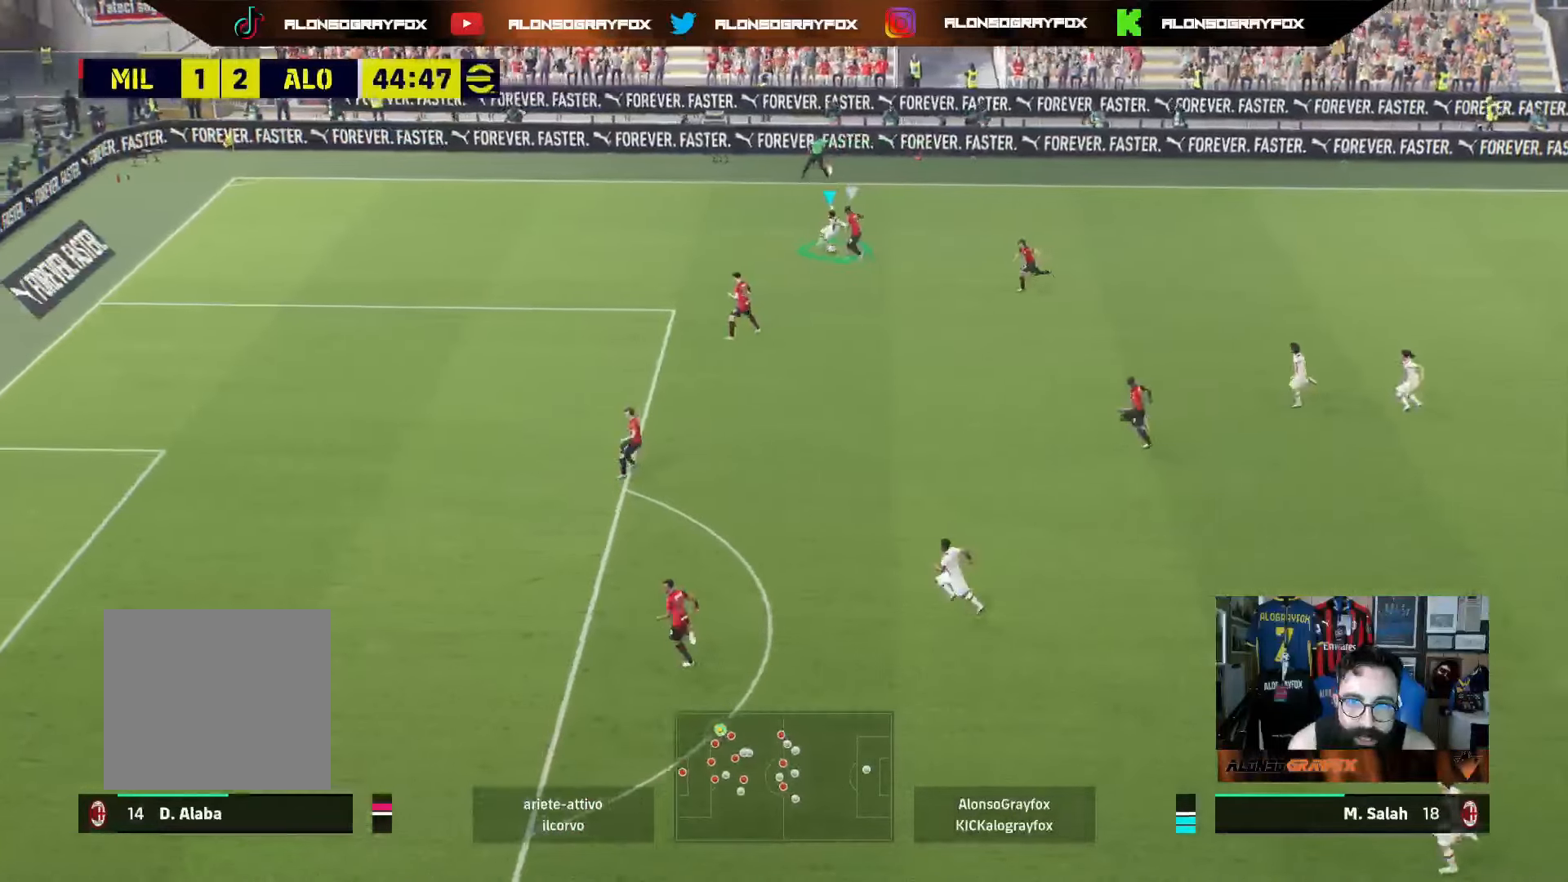
{"buttons": ["R2"], "left_stick": "down", "right_stick": "center", "events": []}
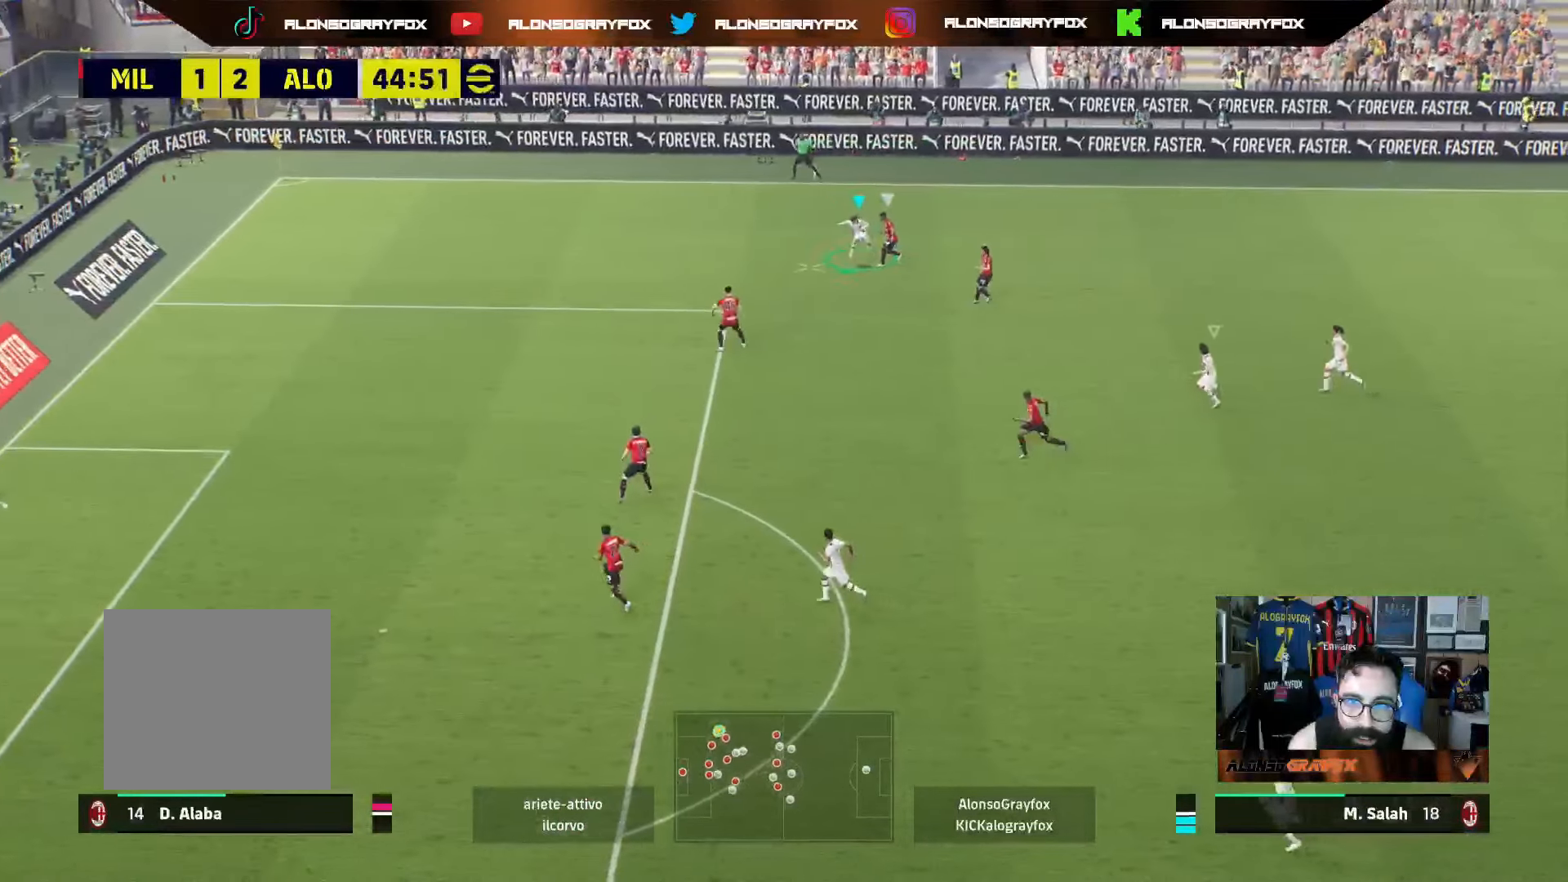
{"buttons": [], "left_stick": "down-left", "right_stick": "center", "events": [[117, "R2", "up"], [133, "left_stick", "down-left"], [250, "CROSS", "down"], [350, "CROSS", "up"]]}
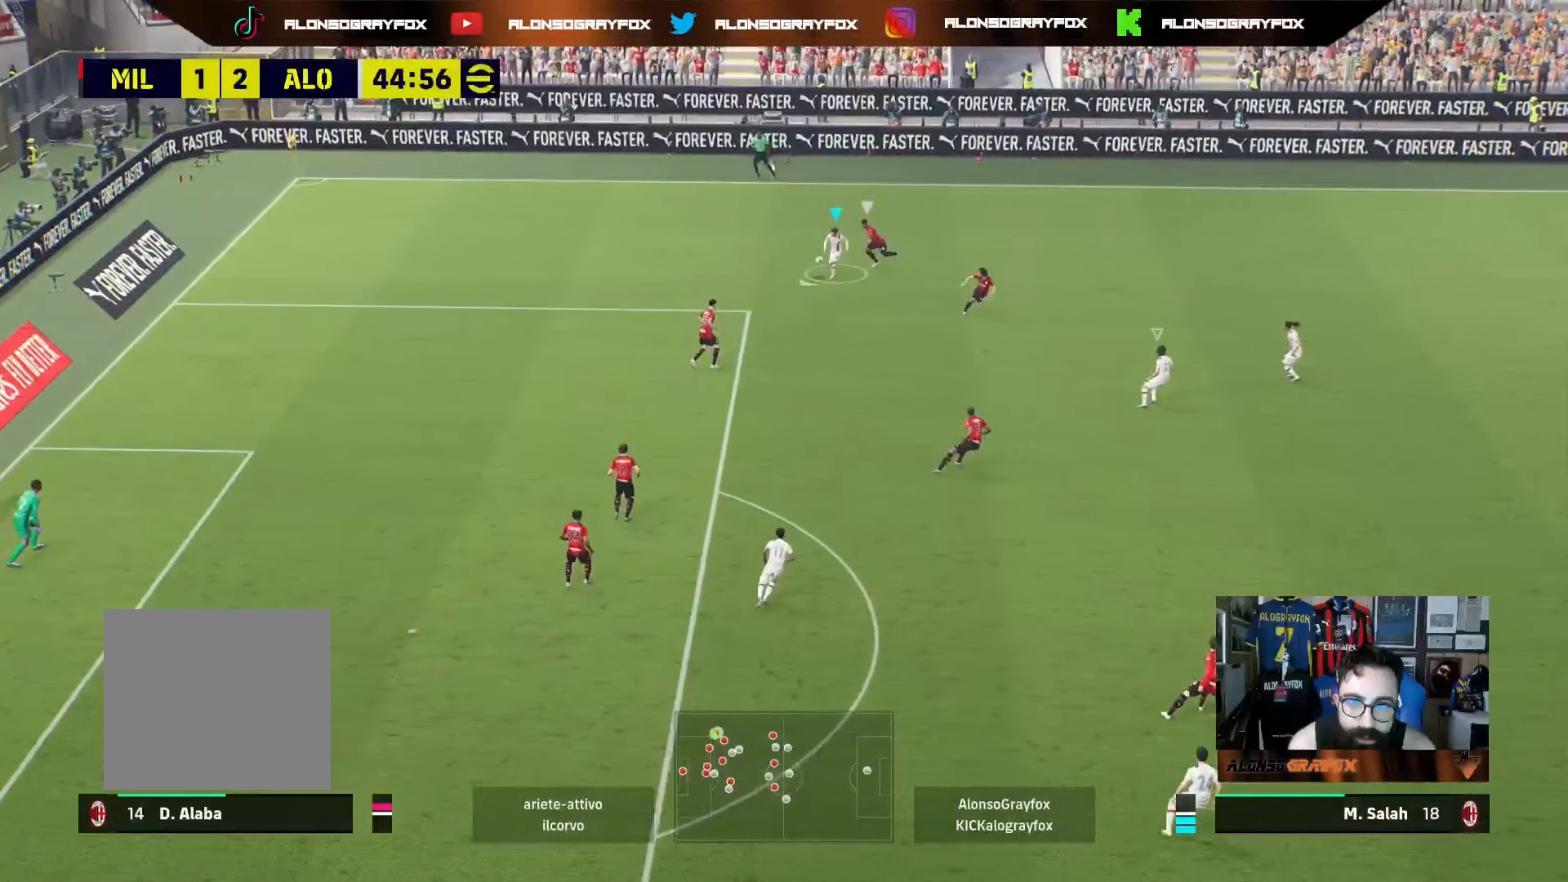
{"buttons": ["R2"], "left_stick": "down-left", "right_stick": "center", "events": [[17, "R2", "down"], [33, "R1", "down"], [300, "R1", "up"]]}
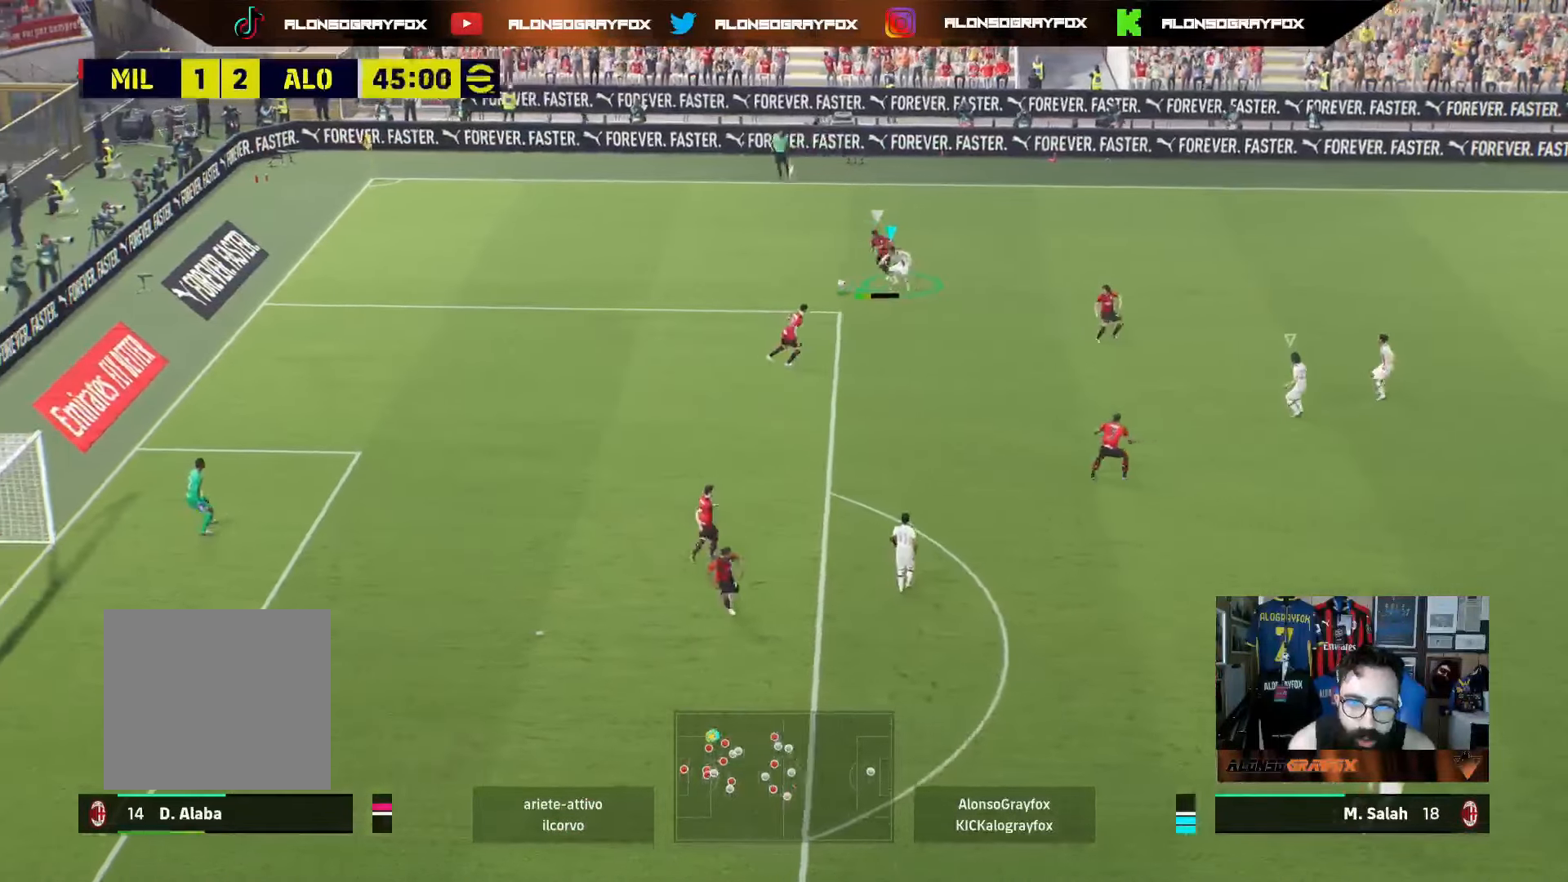
{"buttons": ["L2"], "left_stick": "down", "right_stick": "center", "events": [[250, "L2", "down"], [333, "R2", "up"], [467, "left_stick", "down"]]}
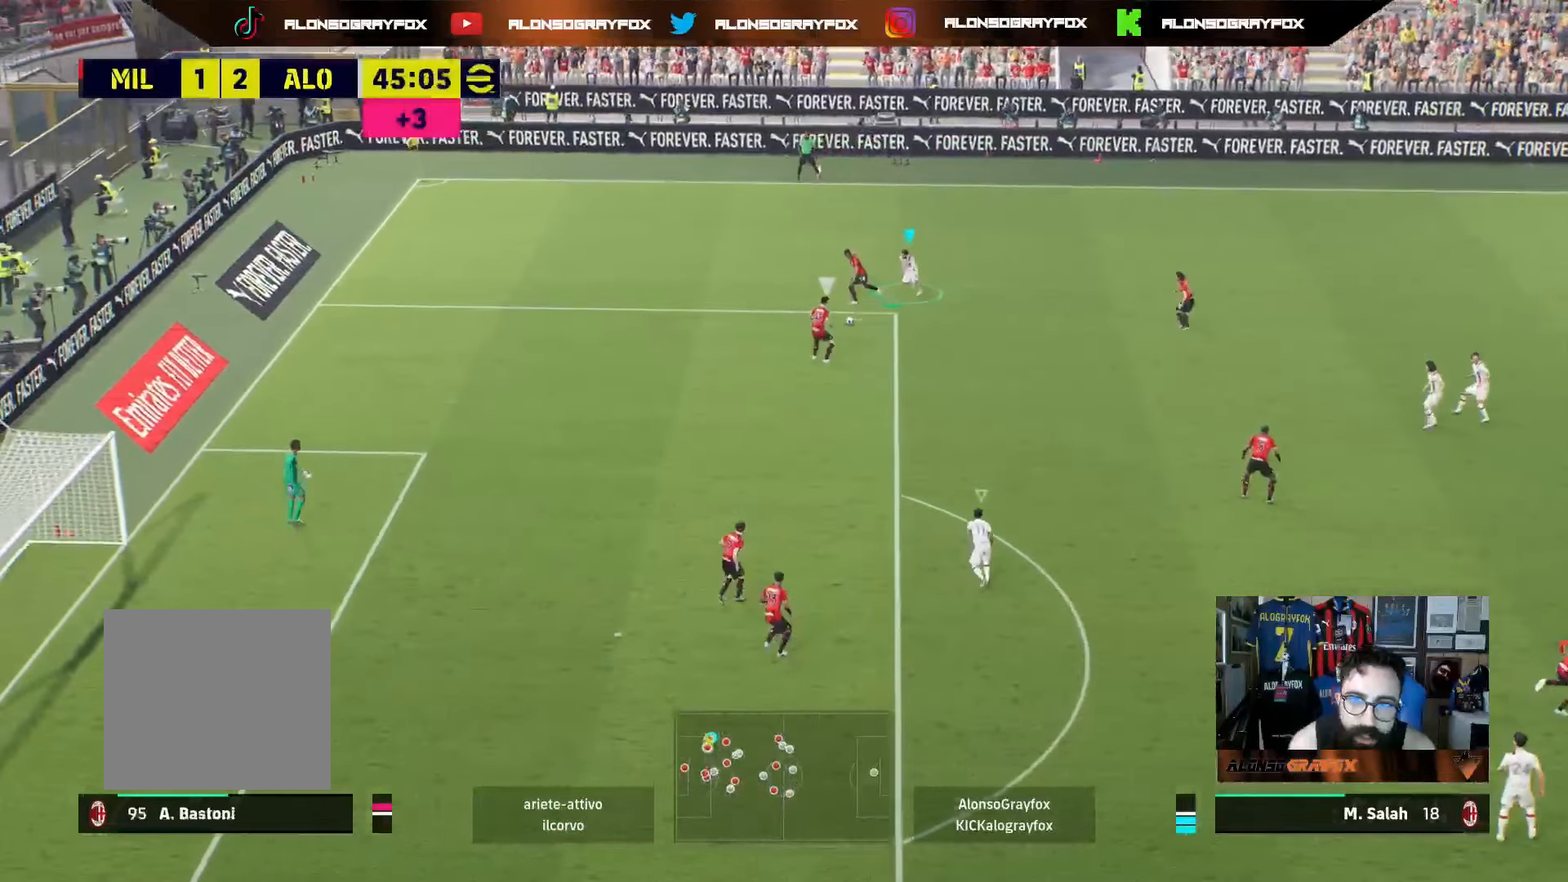
{"buttons": ["CROSS", "R2"], "left_stick": "center", "right_stick": "center", "events": [[67, "L2", "up"], [167, "right_stick", "down-right"], [267, "right_stick", "center"], [317, "R2", "down"], [350, "left_stick", "down-left"], [400, "CROSS", "down"], [450, "left_stick", "center"]]}
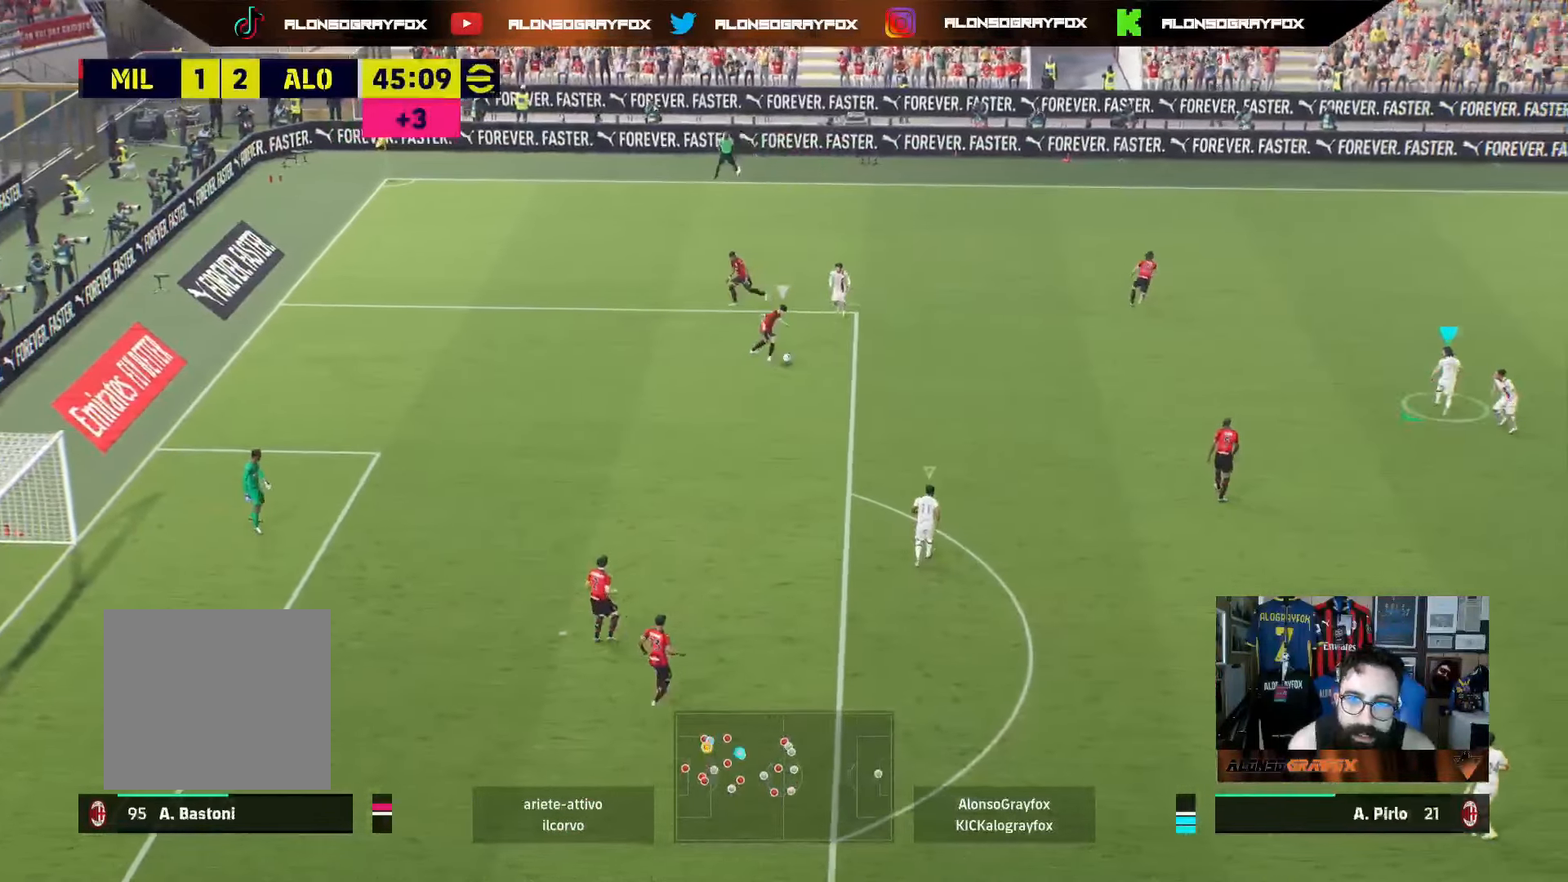
{"buttons": ["CROSS", "R2"], "left_stick": "center", "right_stick": "center", "events": [[50, "DPAD_UP", "down"], [150, "DPAD_UP", "up"], [200, "DPAD_UP", "down"], [300, "DPAD_UP", "up"], [367, "DPAD_UP", "down"], [467, "DPAD_UP", "up"]]}
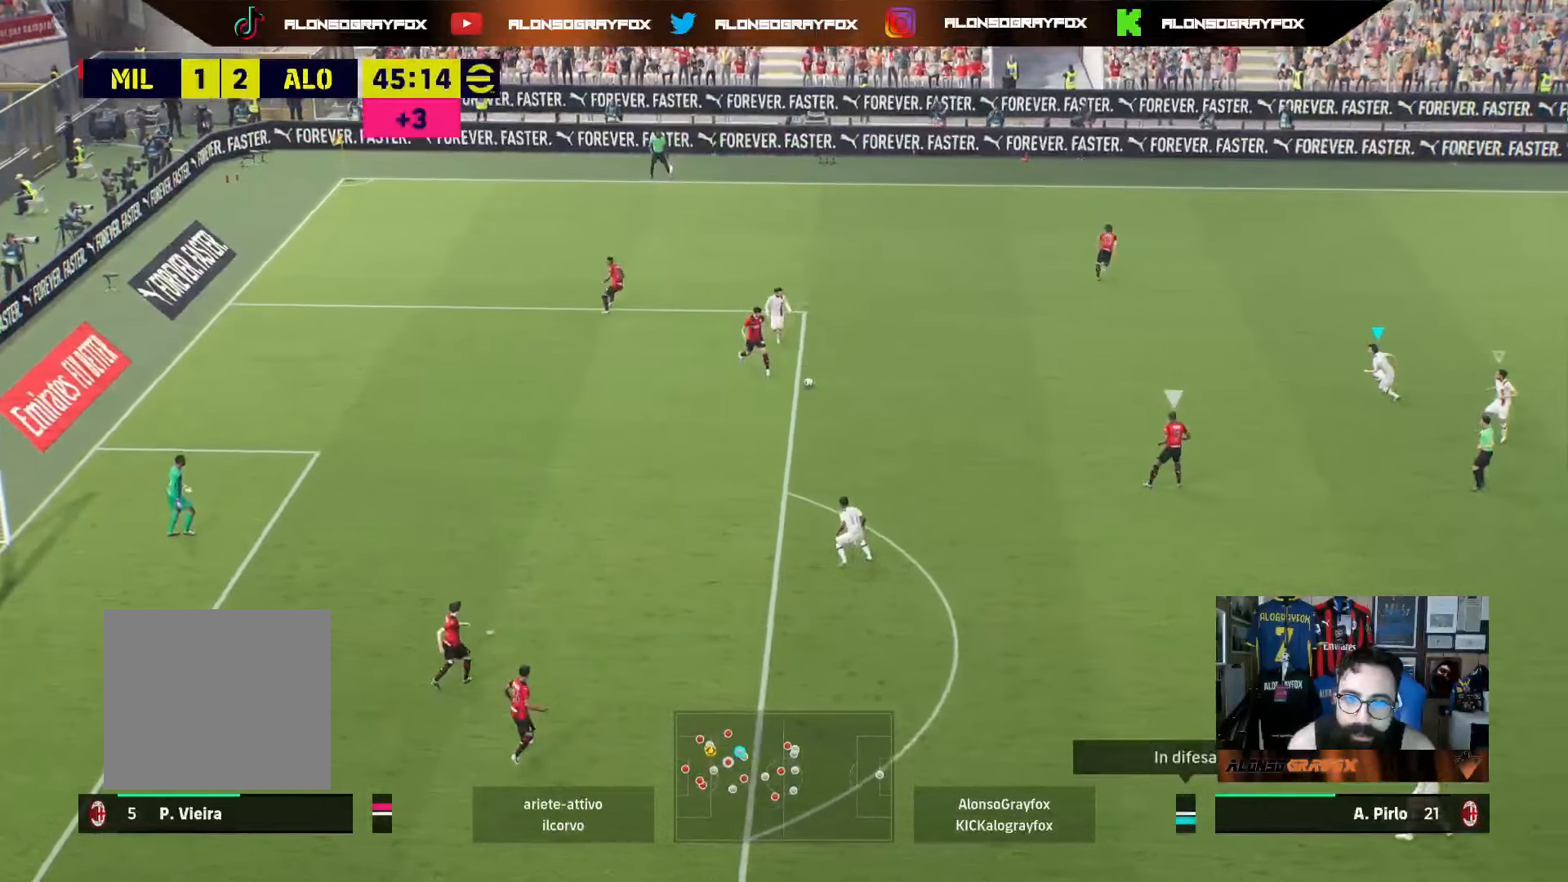
{"buttons": ["L1", "R1", "R2"], "left_stick": "down-left", "right_stick": "center", "events": [[17, "DPAD_UP", "down"], [100, "DPAD_UP", "up"], [233, "L1", "down"], [250, "R2", "up"], [283, "CROSS", "up"], [283, "left_stick", "down-left"], [333, "L1", "up"], [333, "R1", "down"], [367, "R2", "down"], [467, "L1", "down"]]}
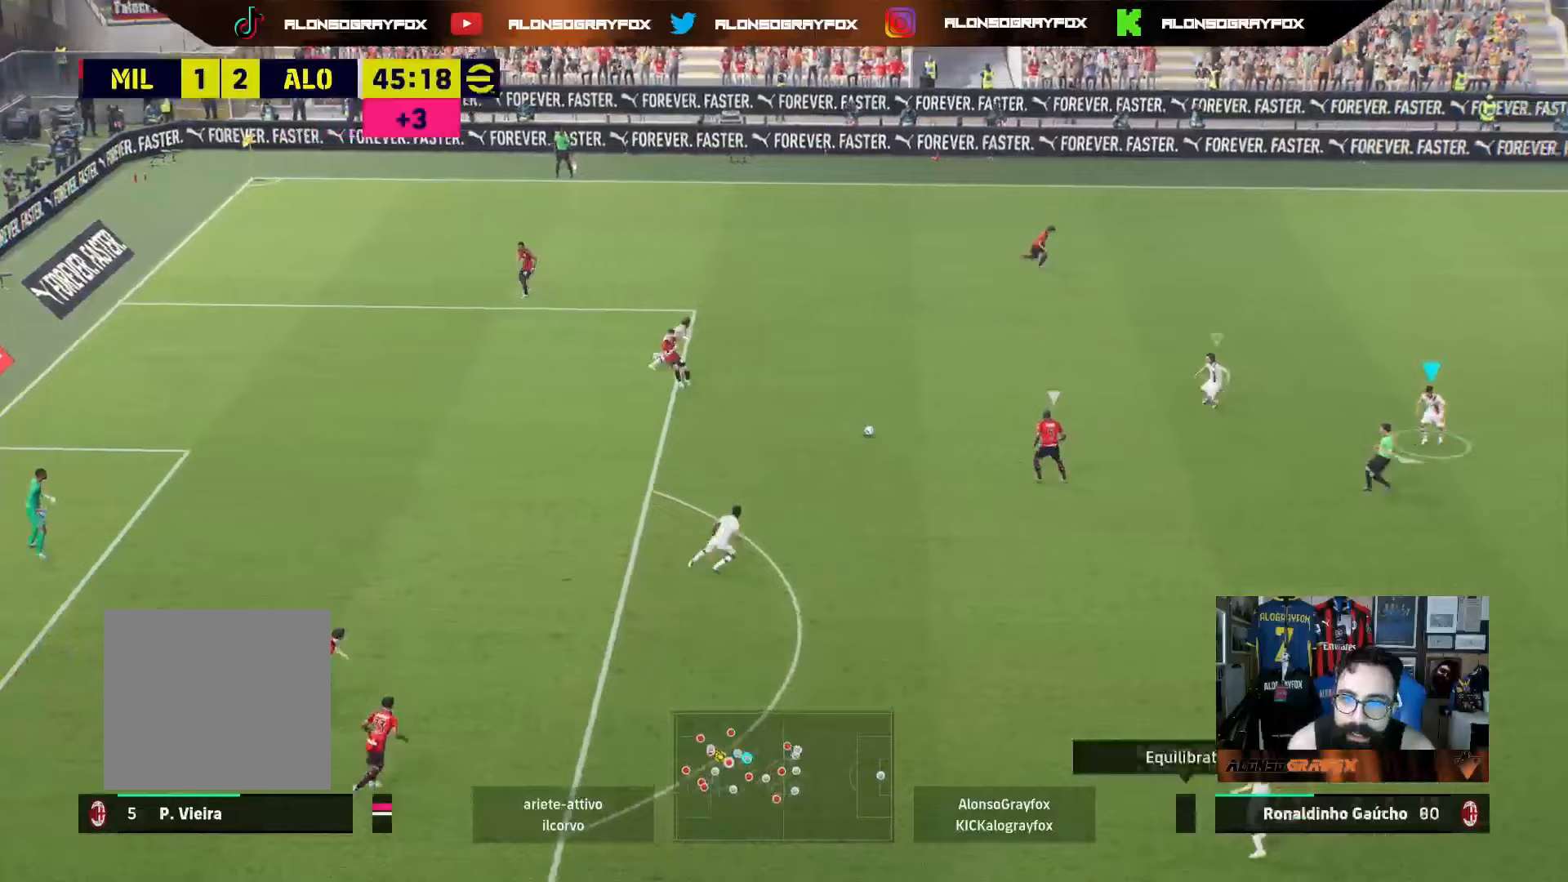
{"buttons": ["L2"], "left_stick": "up-left", "right_stick": "center", "events": [[83, "L1", "up"], [217, "L2", "down"], [283, "left_stick", "up-left"], [317, "R1", "up"], [317, "R2", "up"]]}
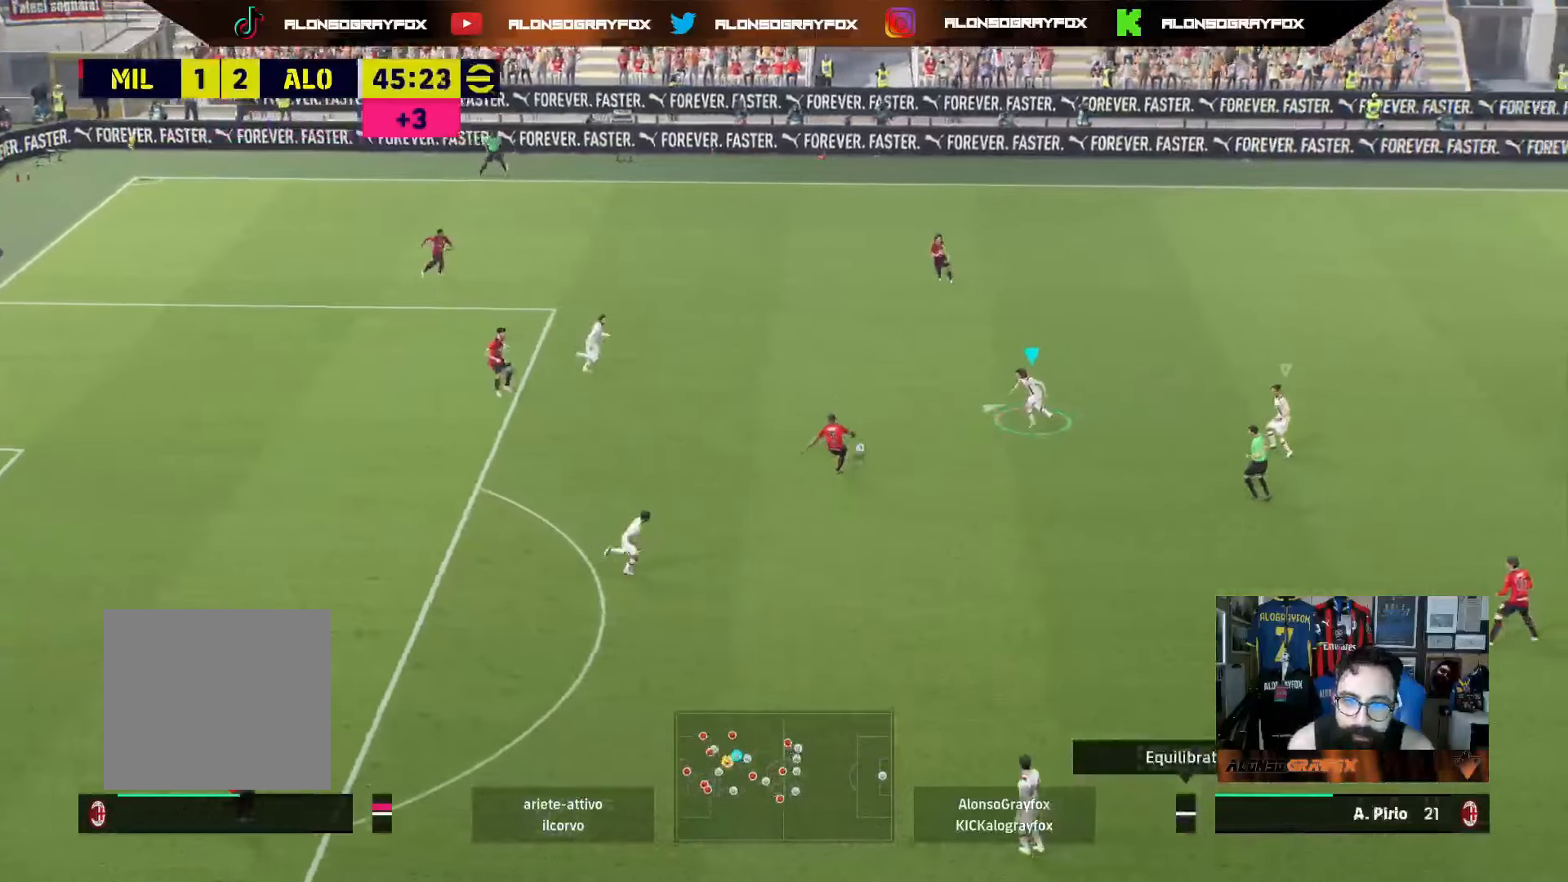
{"buttons": [], "left_stick": "up-right", "right_stick": "center", "events": [[183, "L2", "up"], [200, "left_stick", "up"], [333, "L1", "down"], [400, "left_stick", "up-right"], [467, "L1", "up"]]}
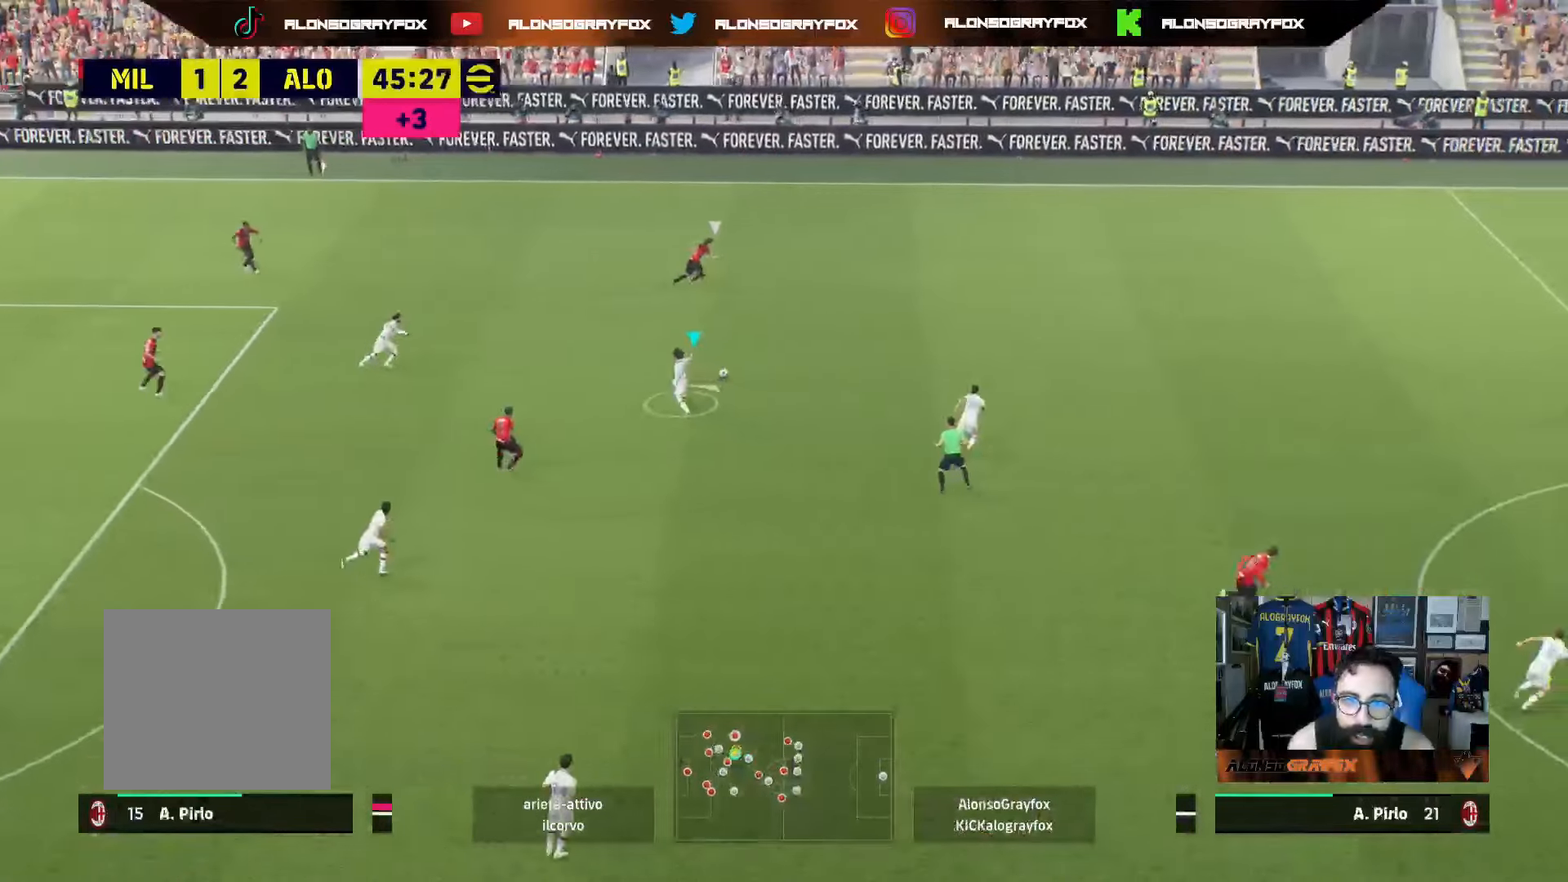
{"buttons": ["R1", "R2"], "left_stick": "up-right", "right_stick": "center", "events": [[217, "R2", "down"], [233, "R1", "down"], [367, "L1", "down"], [467, "L1", "up"]]}
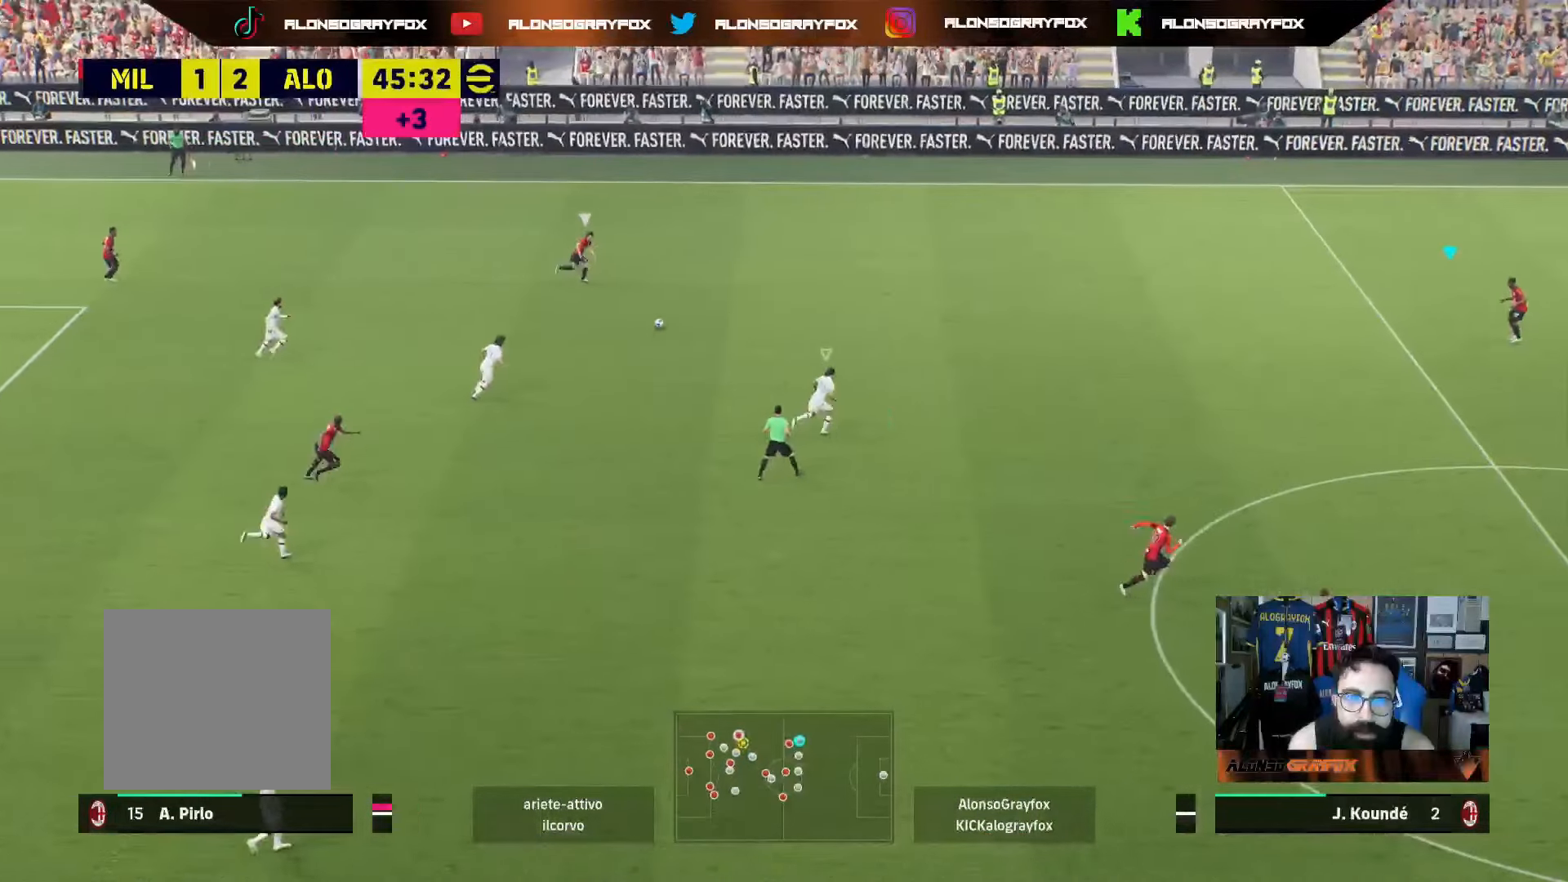
{"buttons": ["R1", "R2"], "left_stick": "up-right", "right_stick": "center", "events": []}
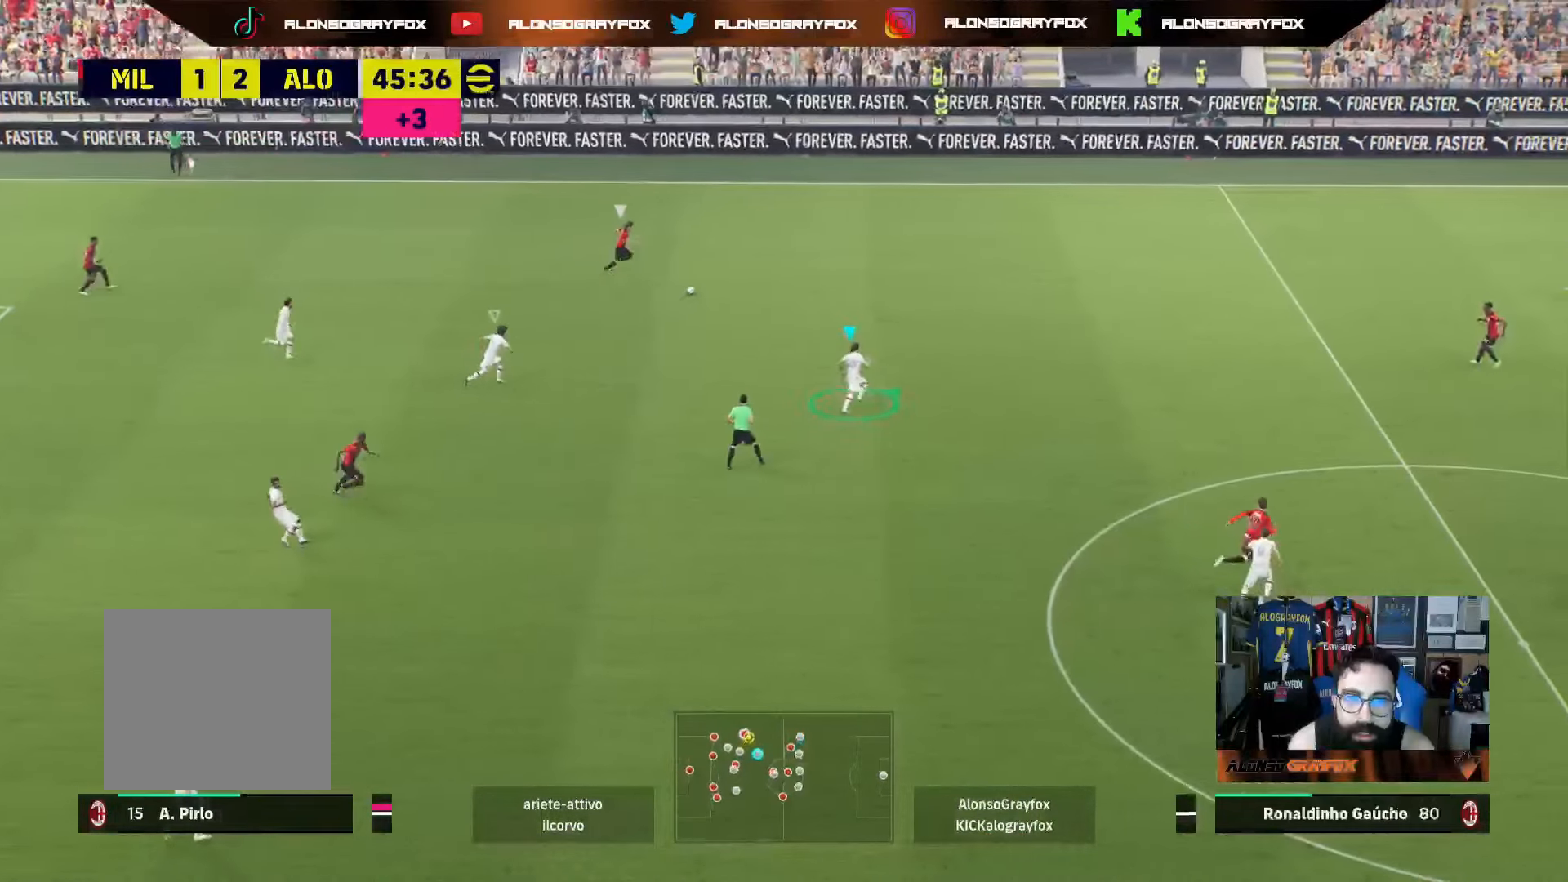
{"buttons": ["R1", "R2"], "left_stick": "up-right", "right_stick": "center", "events": []}
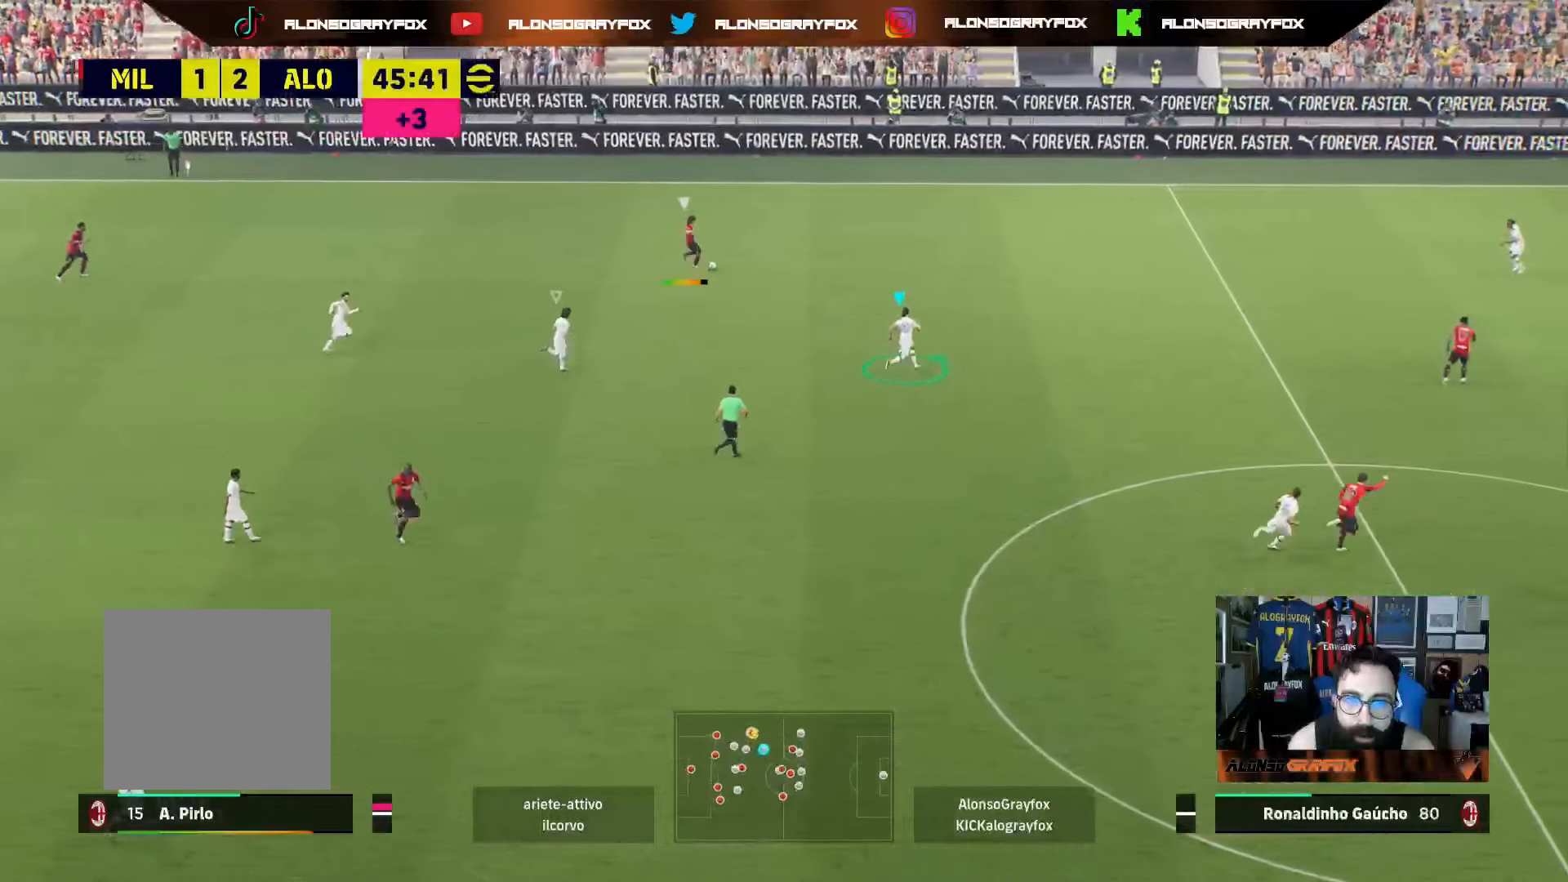
{"buttons": ["R1", "R2"], "left_stick": "up-right", "right_stick": "center", "events": []}
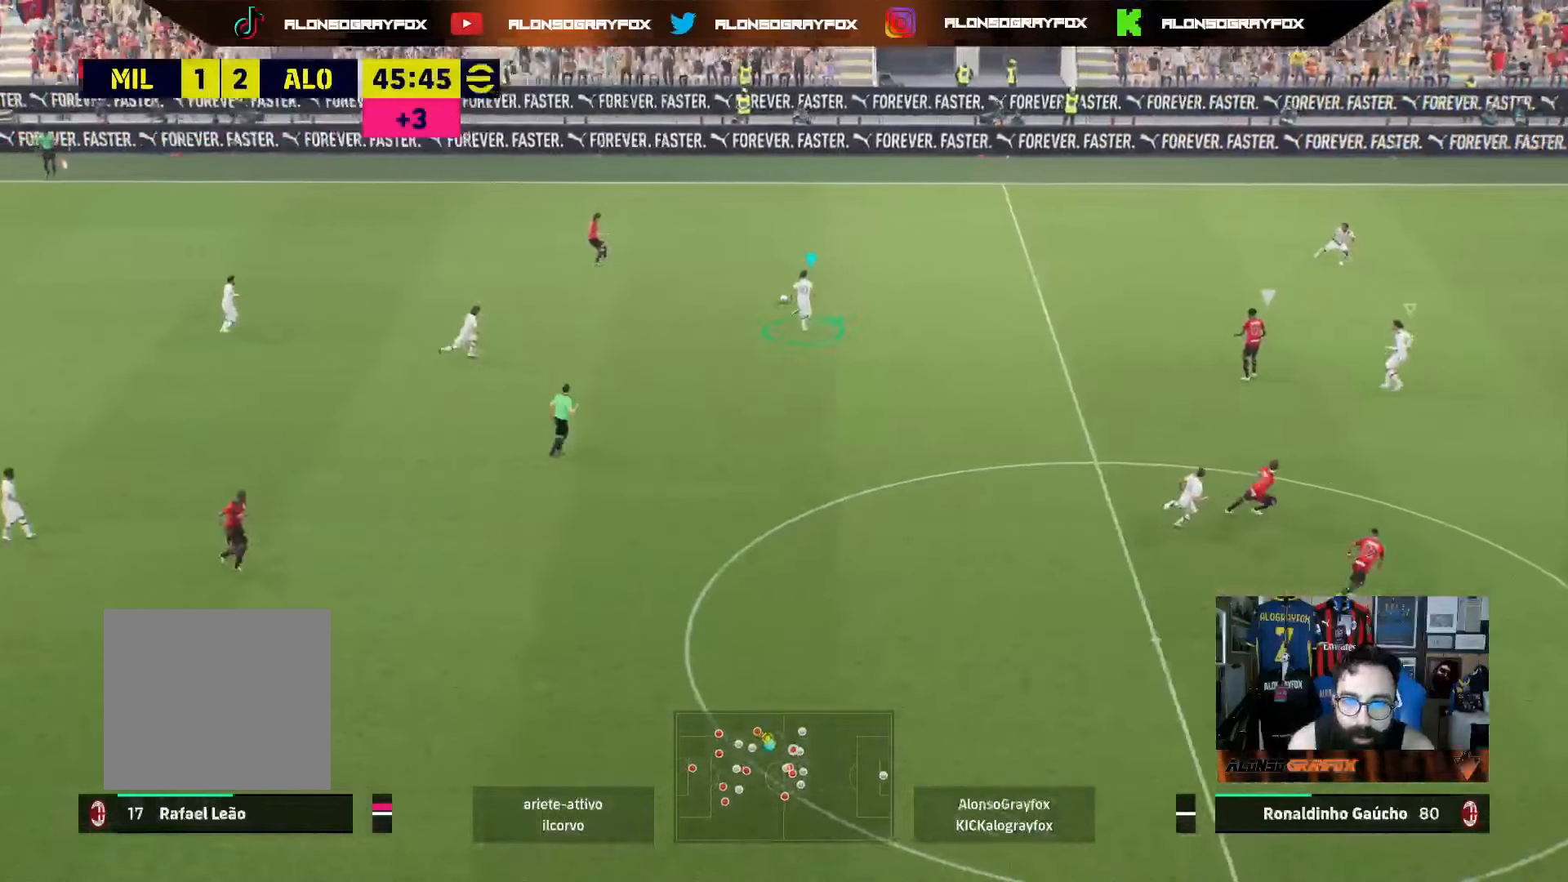
{"buttons": ["R2"], "left_stick": "down-left", "right_stick": "center", "events": [[233, "L1", "down"], [250, "R1", "up"], [283, "R2", "up"], [300, "left_stick", "up-left"], [350, "L1", "up"], [367, "left_stick", "down-left"], [467, "R2", "down"]]}
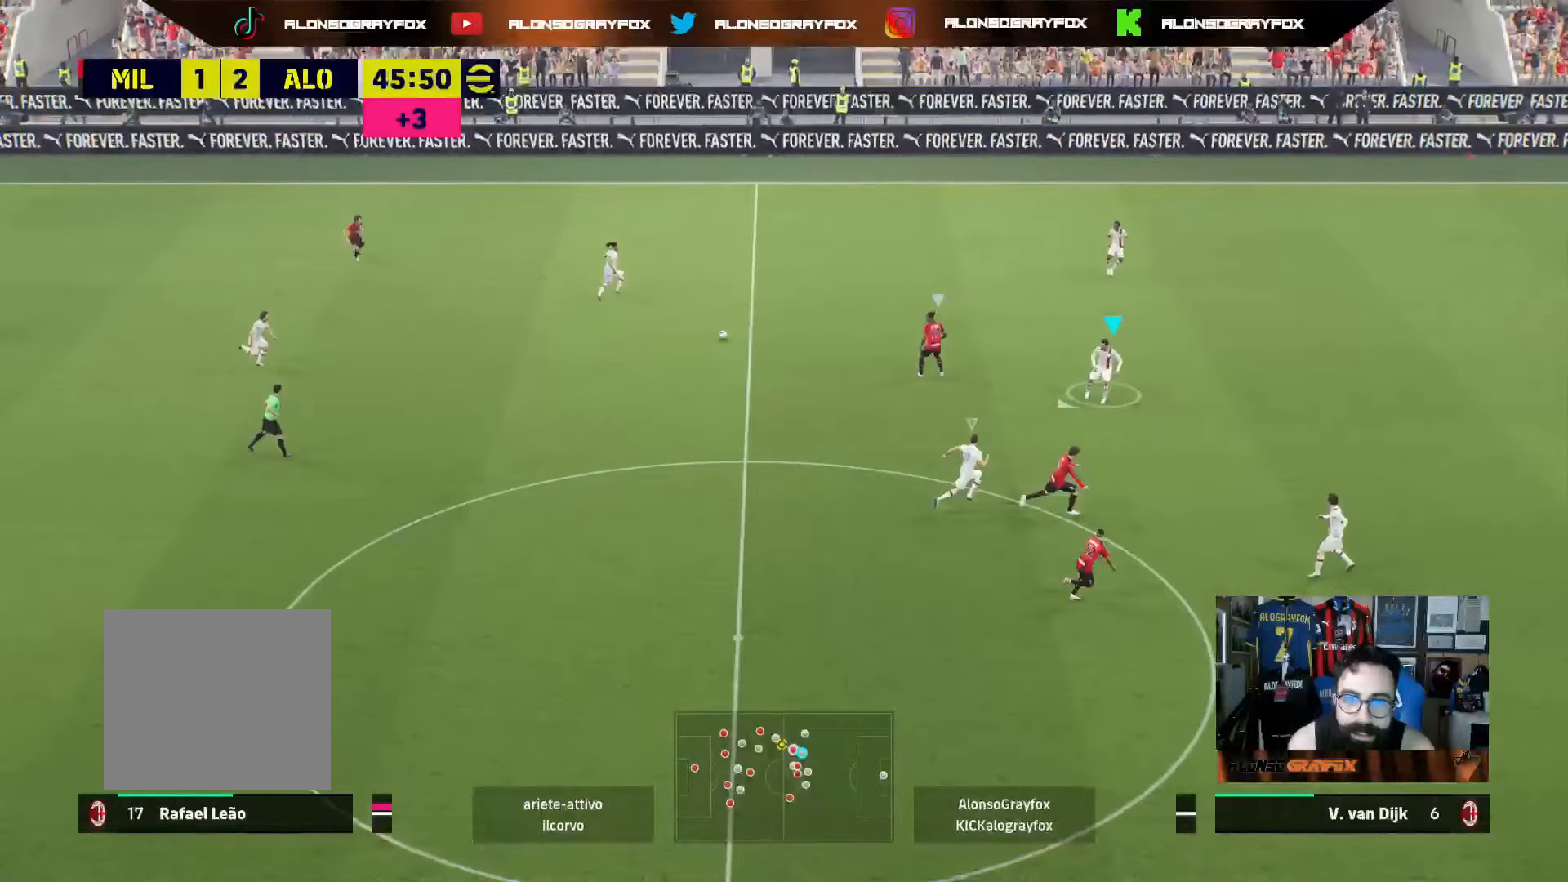
{"buttons": ["L2"], "left_stick": "up-left", "right_stick": "center", "events": [[250, "L2", "down"], [283, "R2", "up"], [333, "left_stick", "up-left"]]}
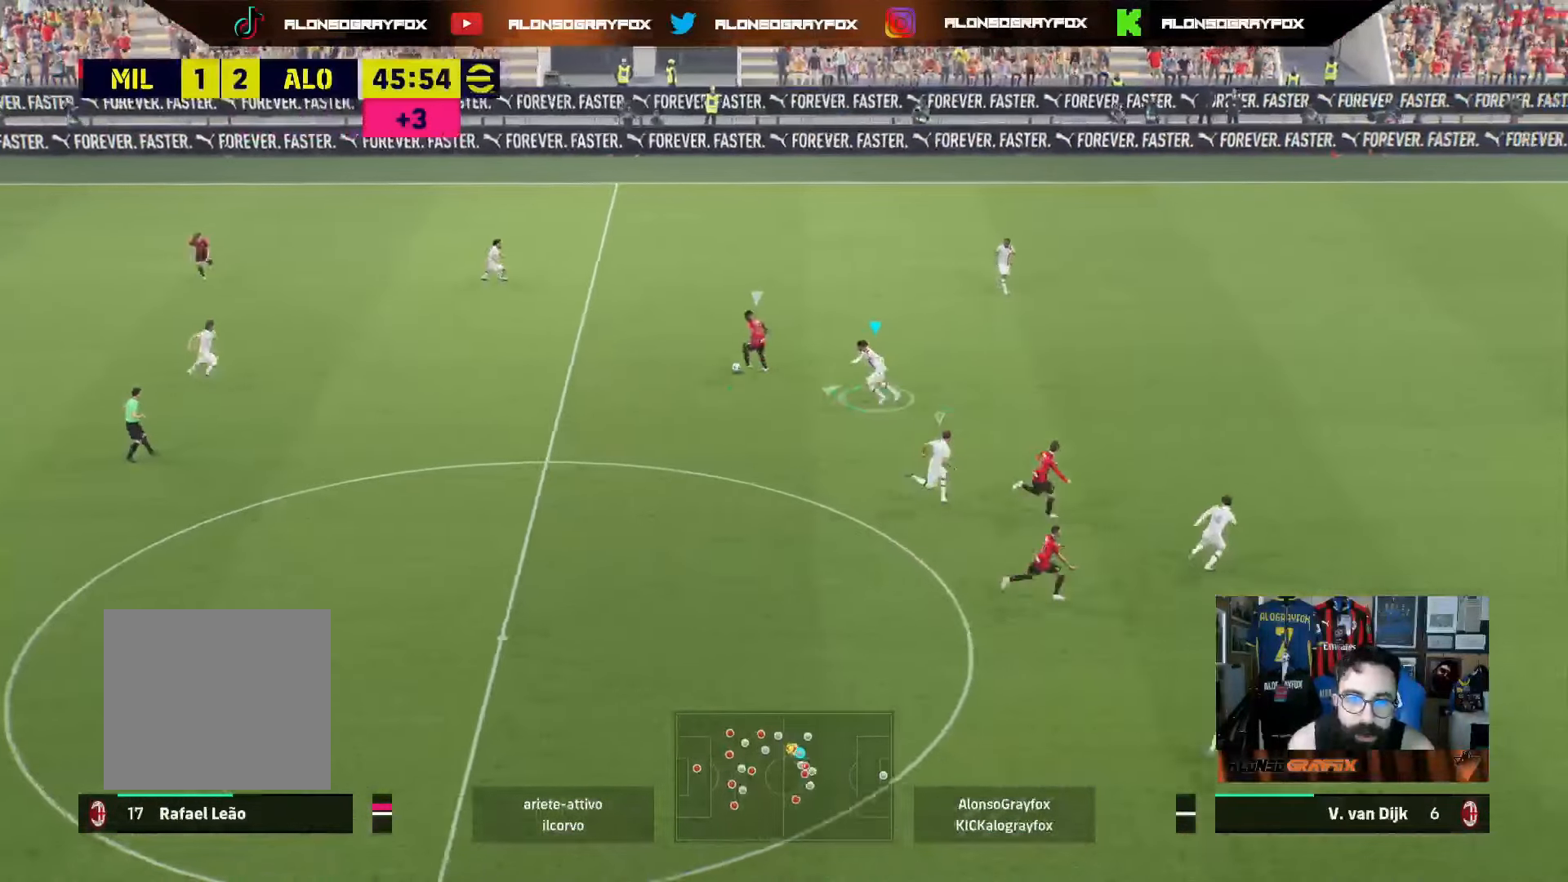
{"buttons": ["L2"], "left_stick": "down-left", "right_stick": "center", "events": [[350, "left_stick", "left"], [450, "left_stick", "down-left"]]}
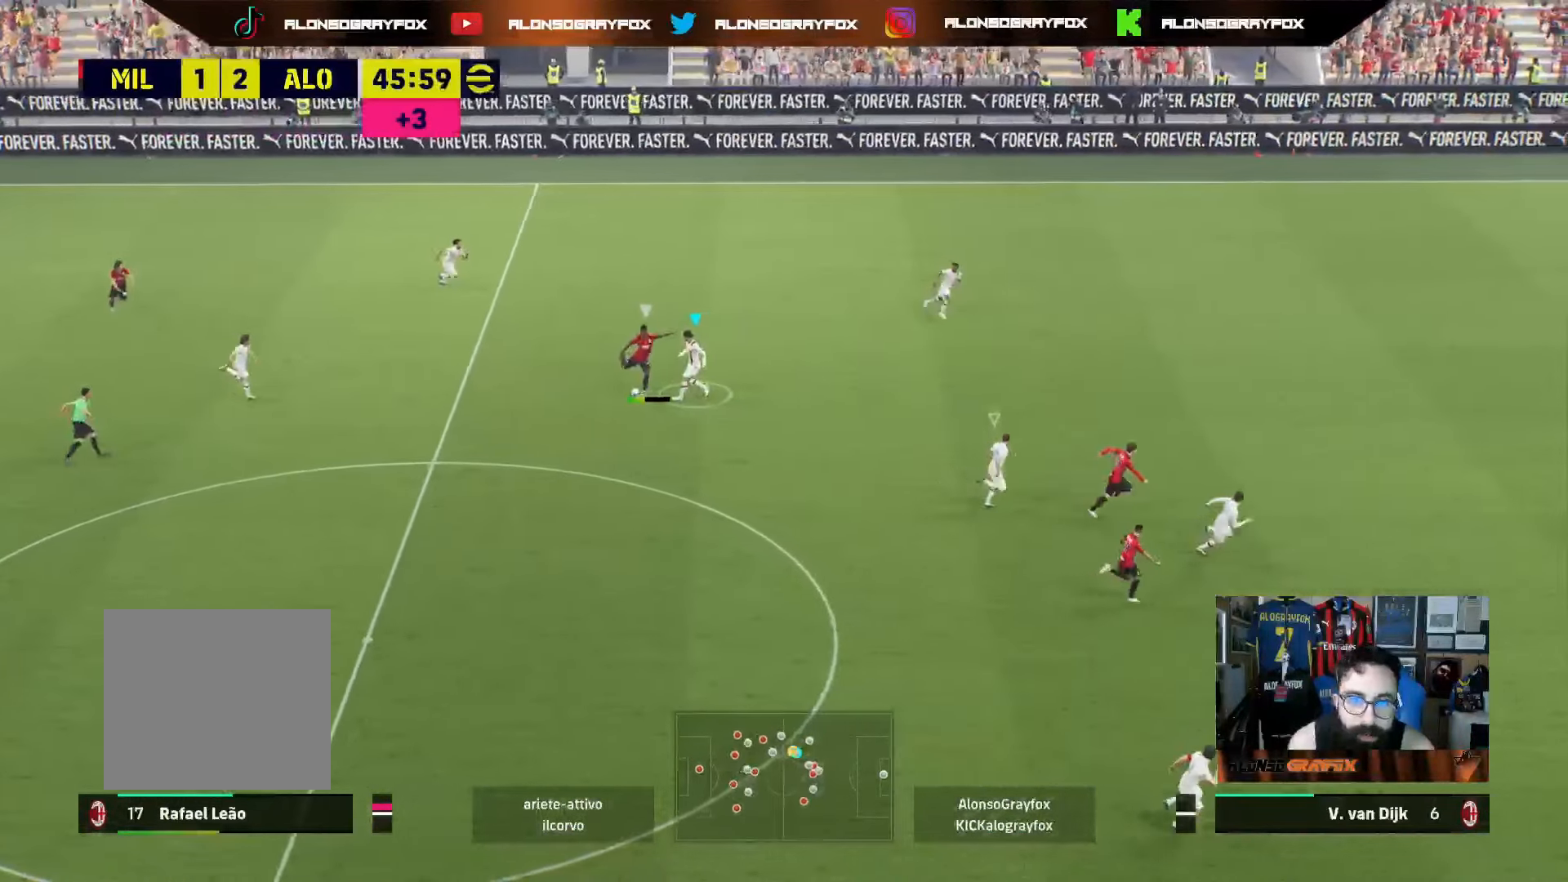
{"buttons": [], "left_stick": "down-right", "right_stick": "center", "events": [[217, "L2", "up"], [250, "L1", "down"], [383, "L1", "up"], [433, "left_stick", "down-right"]]}
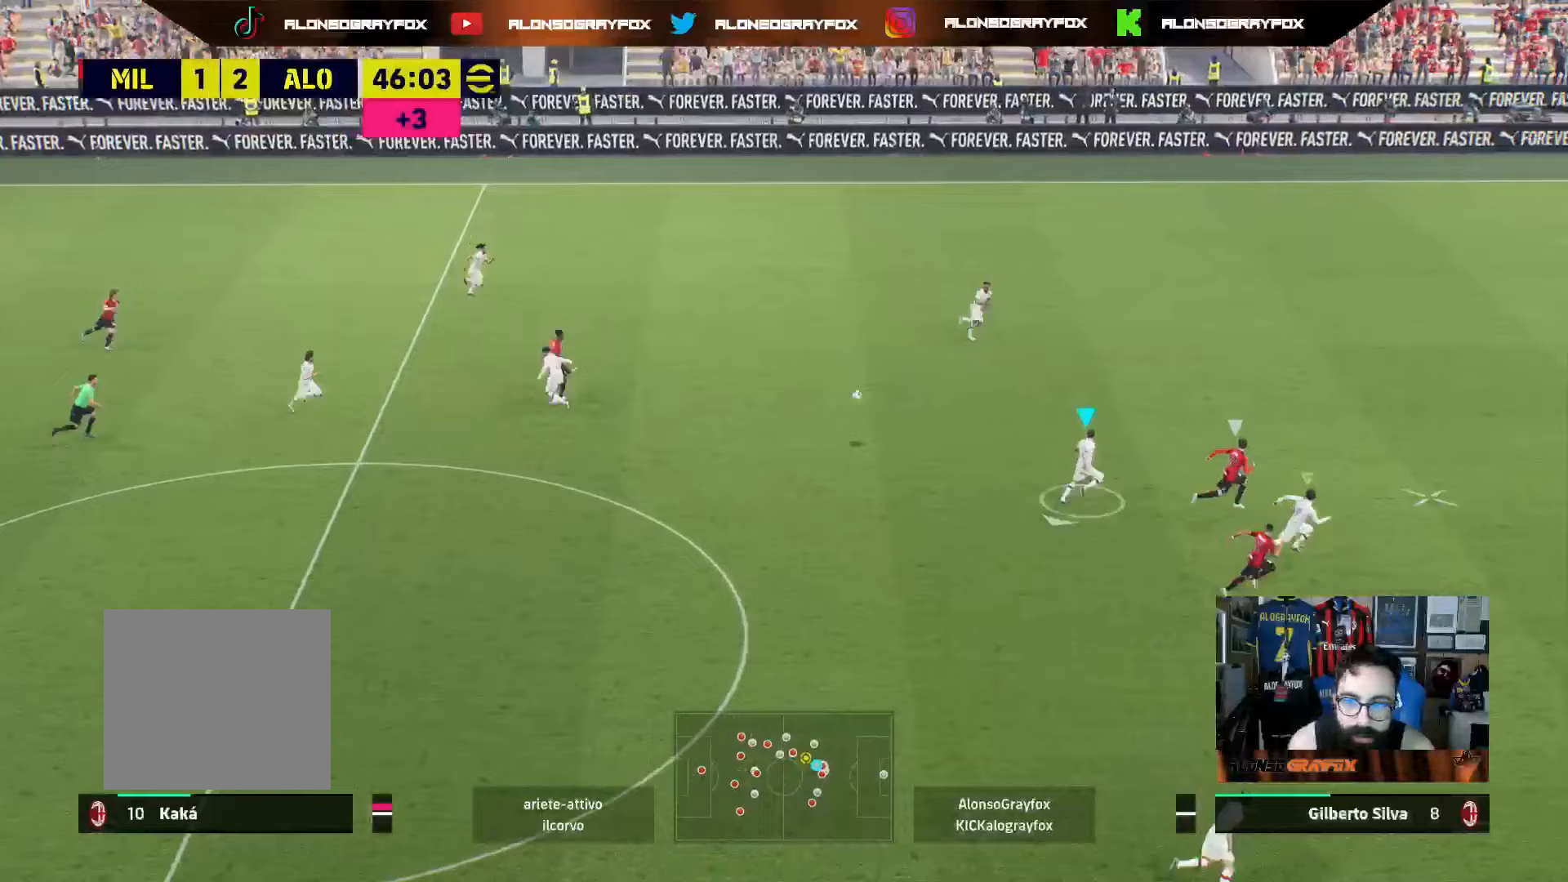
{"buttons": ["R2"], "left_stick": "up-right", "right_stick": "center", "events": [[17, "R2", "down"], [33, "left_stick", "up-right"]]}
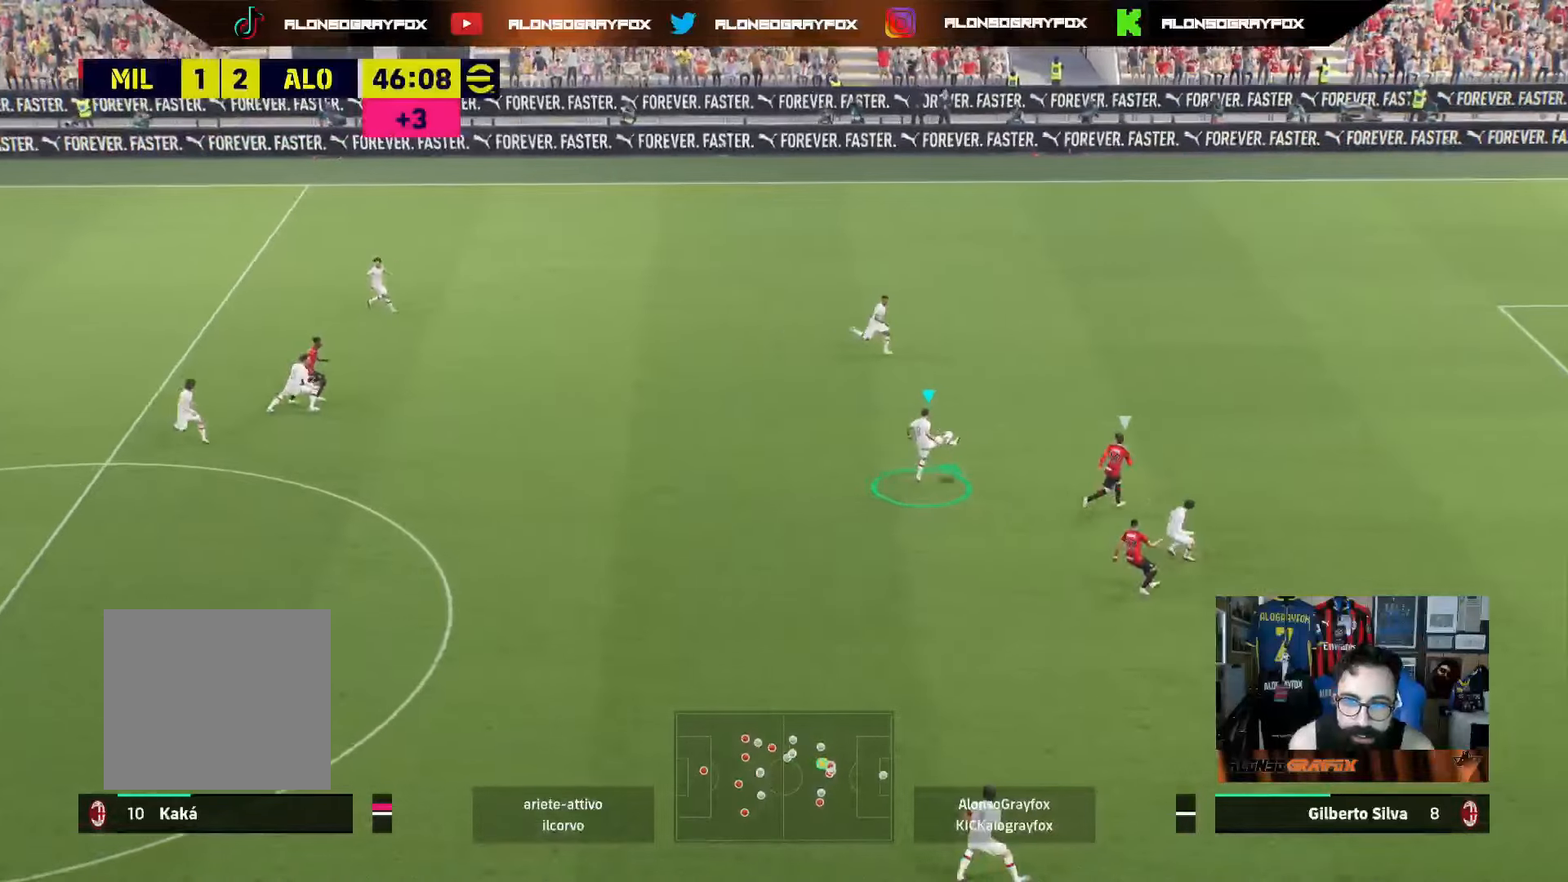
{"buttons": [], "left_stick": "left", "right_stick": "center", "events": [[333, "R2", "up"], [367, "left_stick", "up-left"], [450, "left_stick", "left"]]}
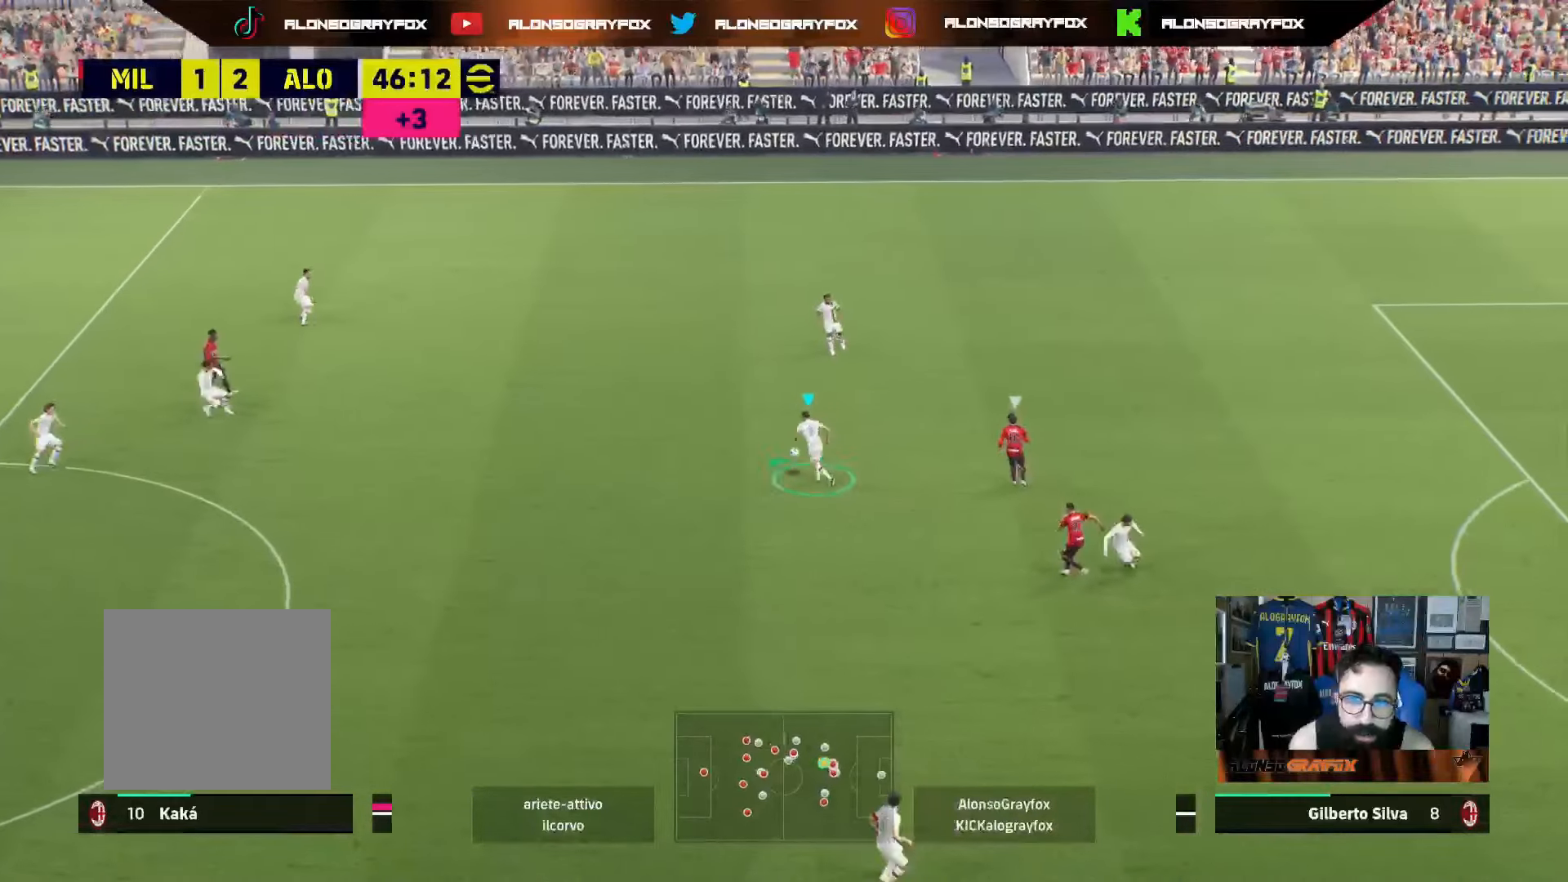
{"buttons": [], "left_stick": "left", "right_stick": "center", "events": []}
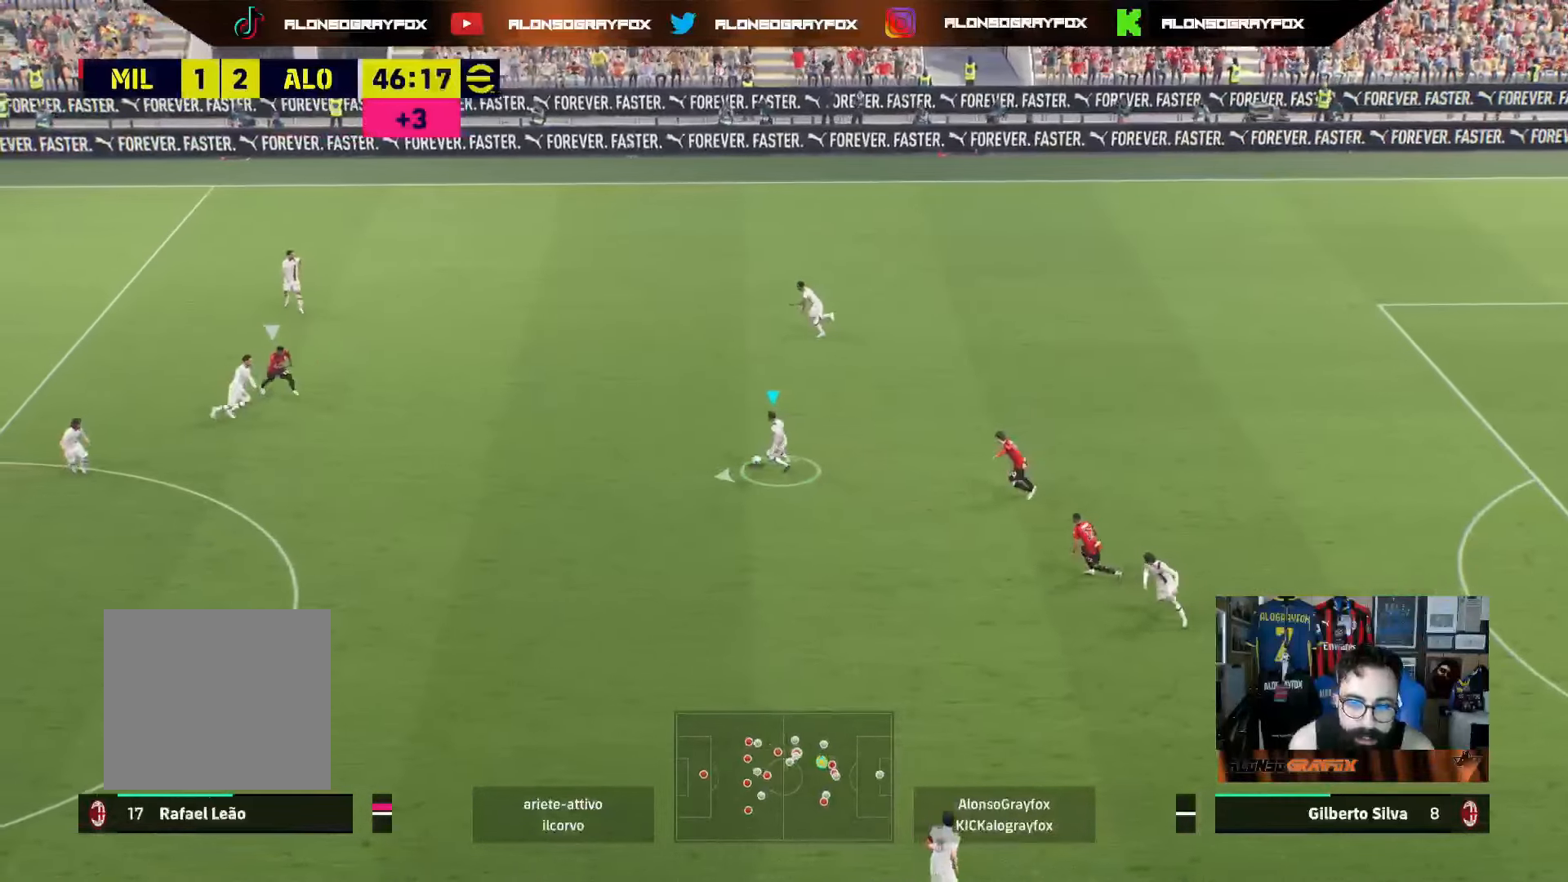
{"buttons": ["CROSS"], "left_stick": "down-left", "right_stick": "center", "events": [[83, "left_stick", "down-left"], [500, "CROSS", "down"]]}
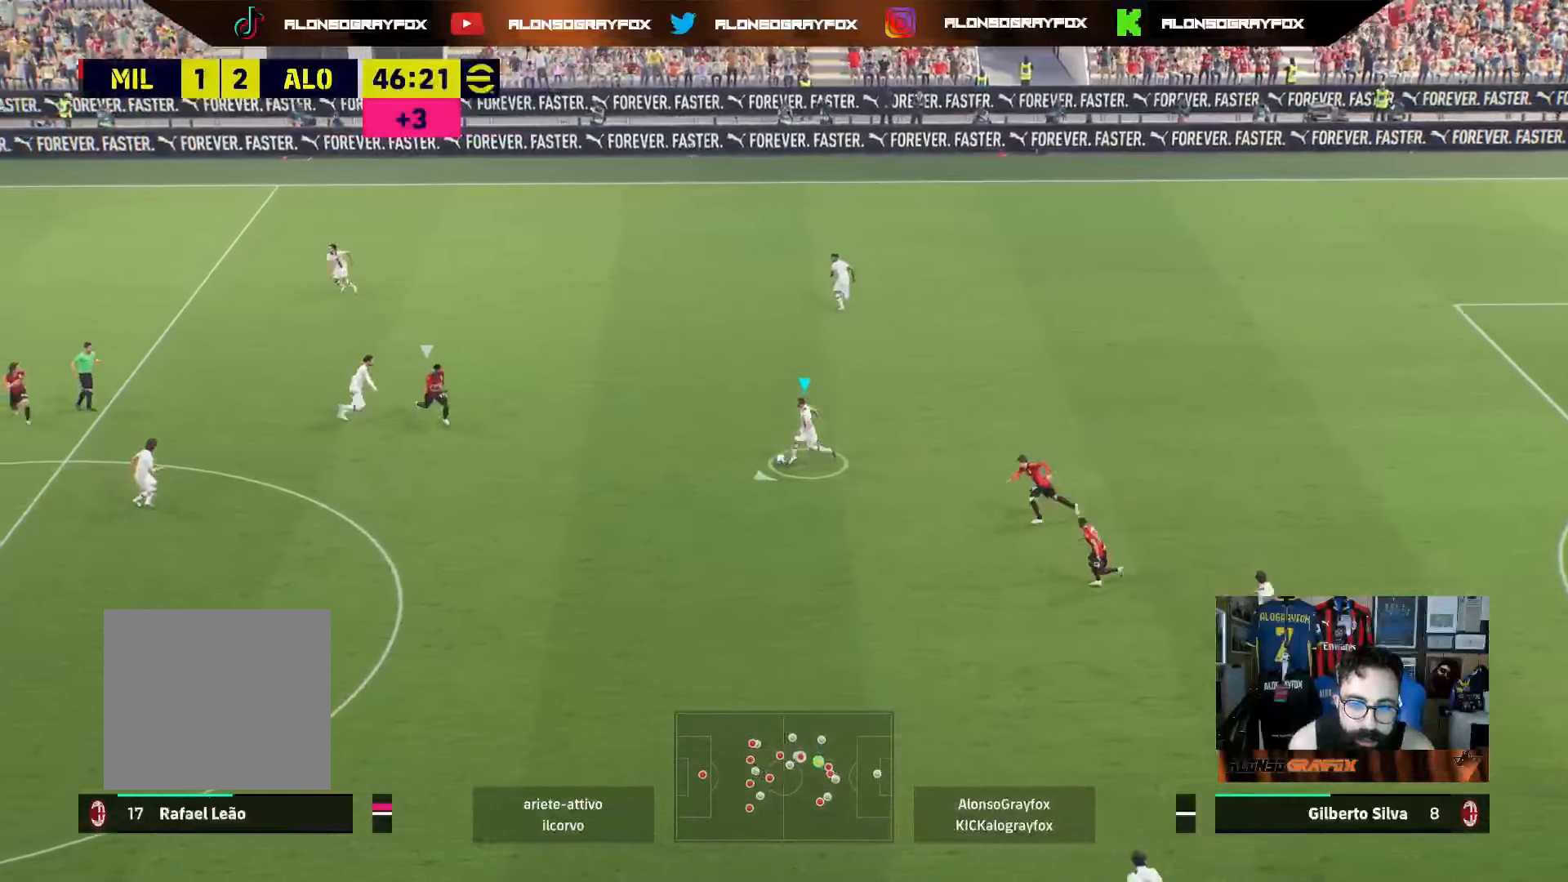
{"buttons": ["R2"], "left_stick": "down-left", "right_stick": "center", "events": [[233, "CROSS", "up"], [267, "R2", "down"]]}
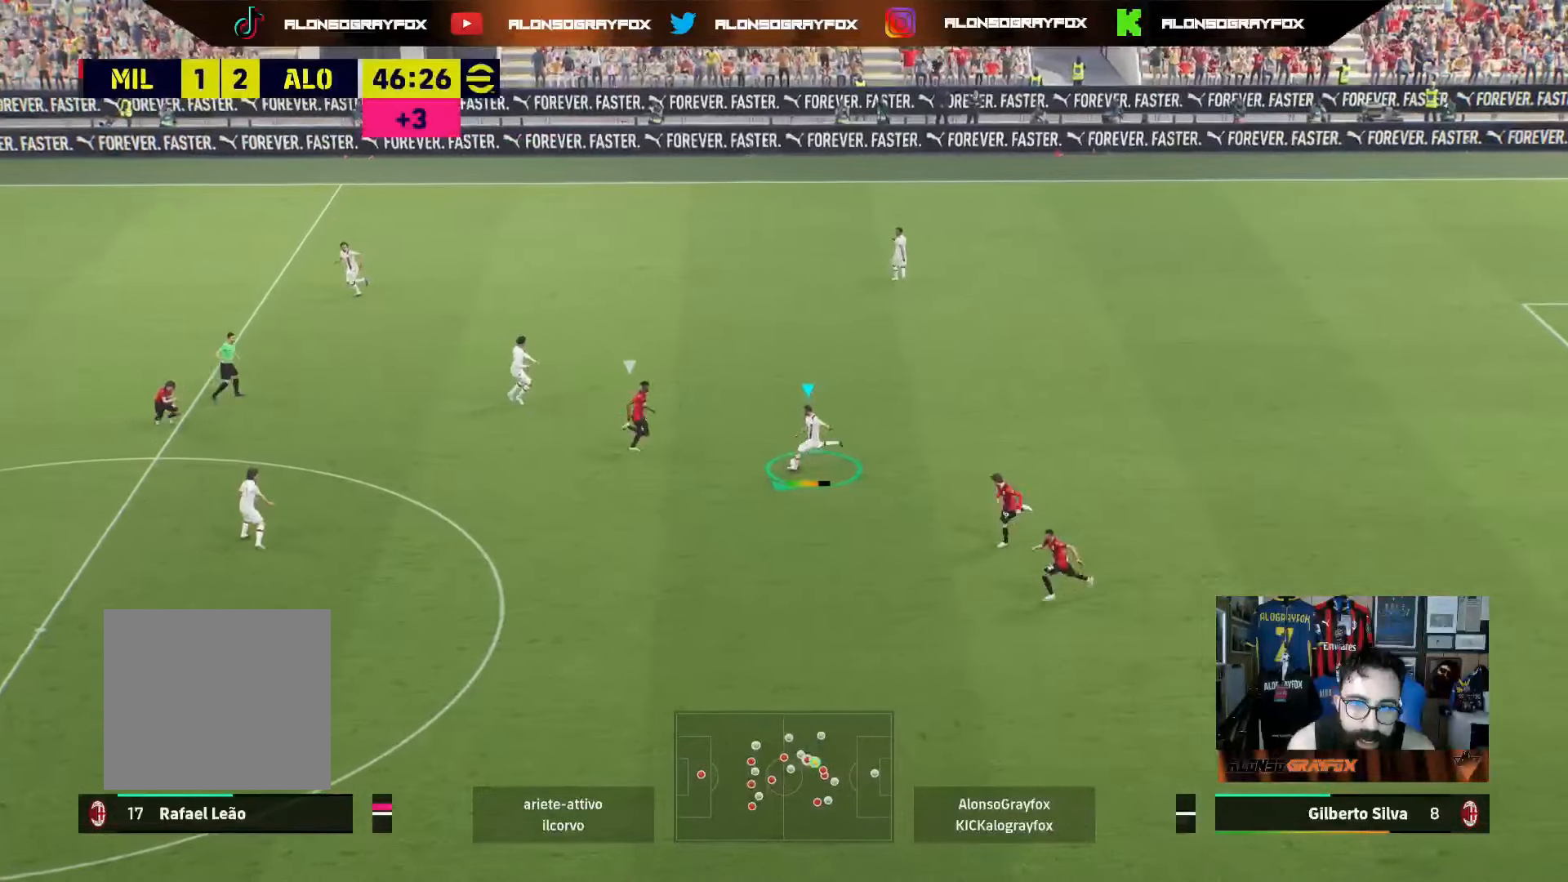
{"buttons": ["R2"], "left_stick": "down-left", "right_stick": "center", "events": []}
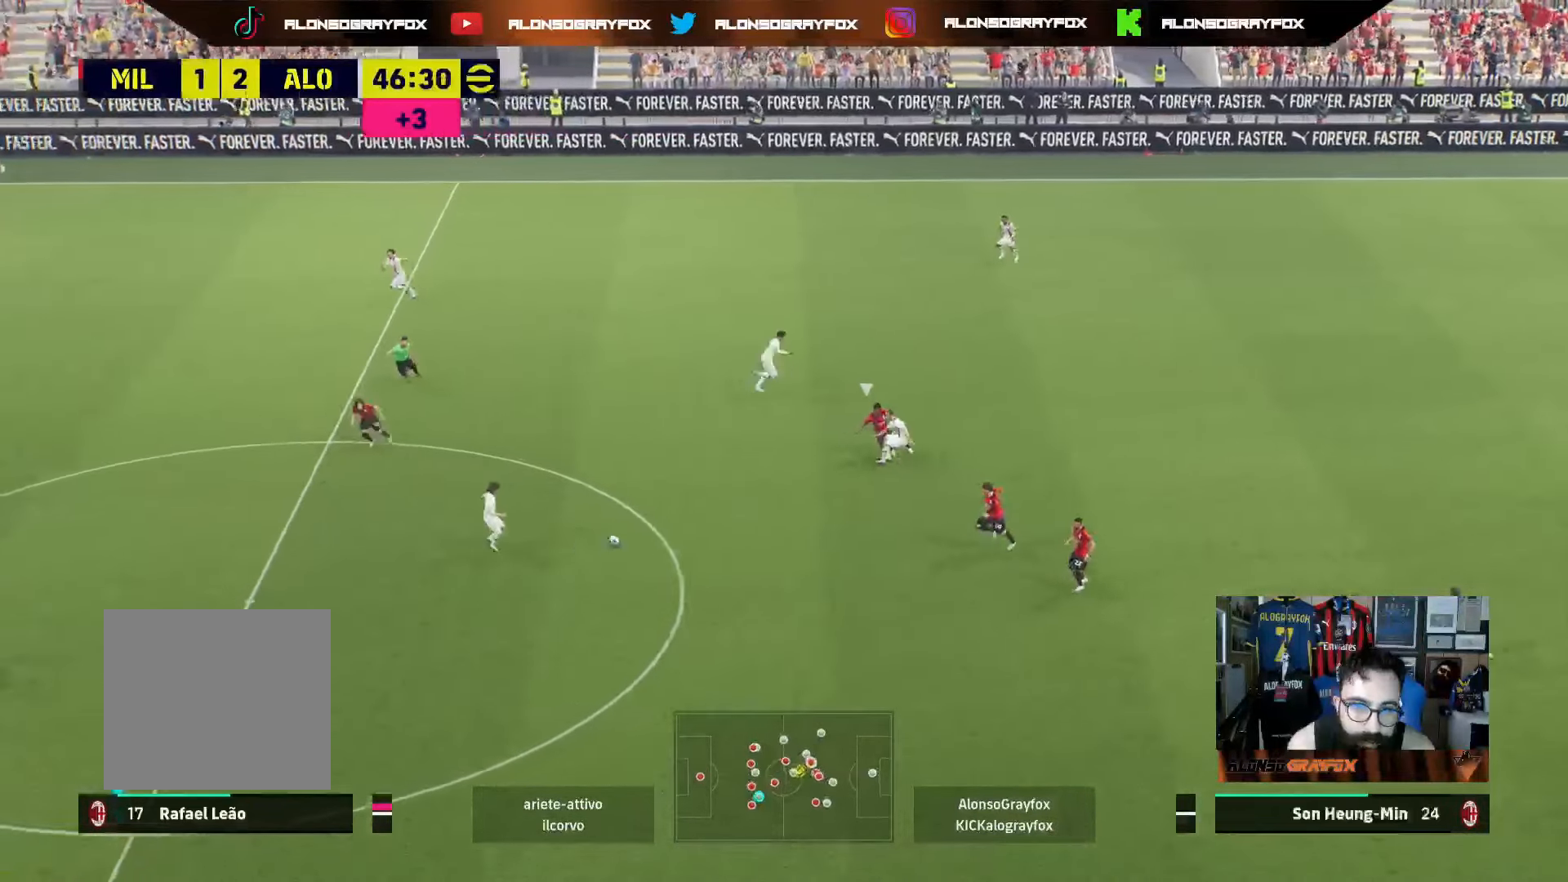
{"buttons": [], "left_stick": "left", "right_stick": "center", "events": [[250, "R2", "up"], [283, "left_stick", "left"]]}
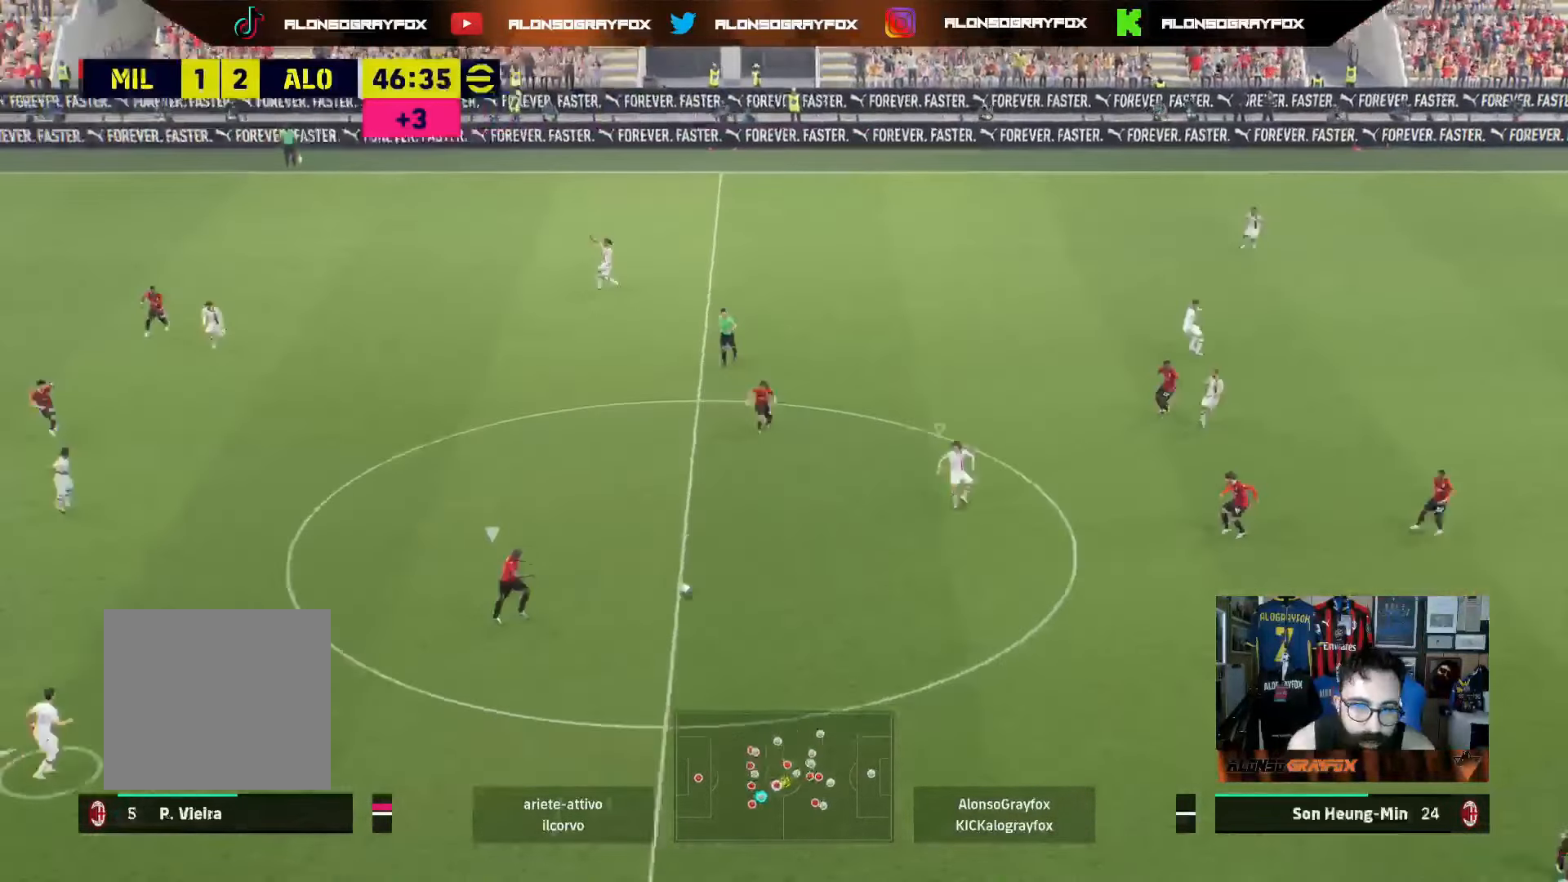
{"buttons": ["R1", "R2"], "left_stick": "down-right", "right_stick": "center", "events": [[167, "left_stick", "down"], [217, "left_stick", "down-right"], [250, "L1", "down"], [367, "L1", "up"], [433, "R1", "down"], [450, "R2", "down"]]}
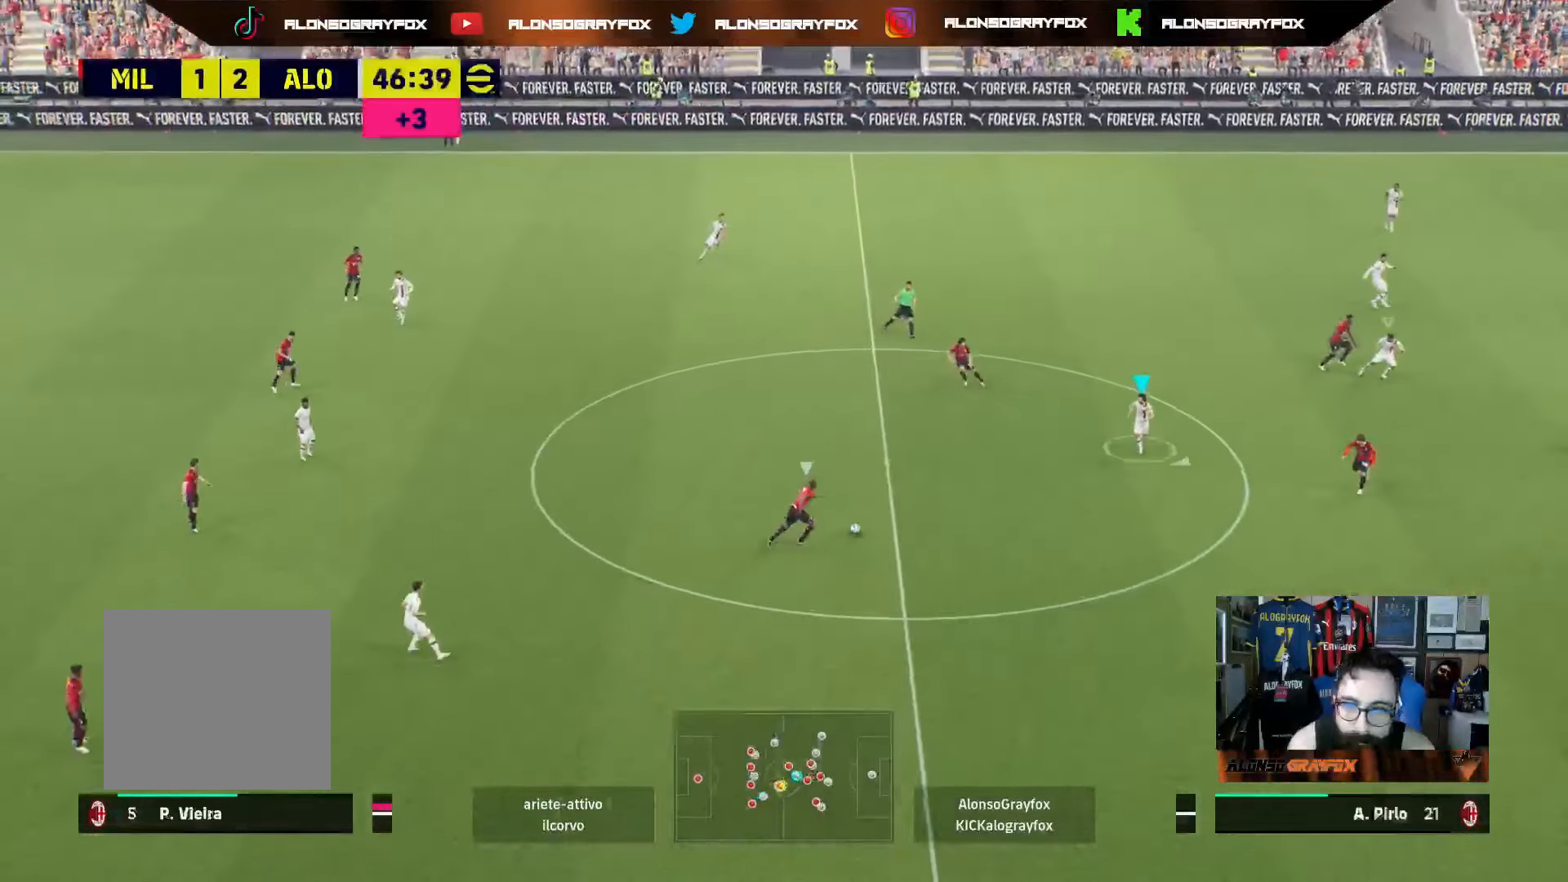
{"buttons": ["L2", "R1", "R2"], "left_stick": "down", "right_stick": "center", "events": [[300, "left_stick", "down"], [500, "L2", "down"]]}
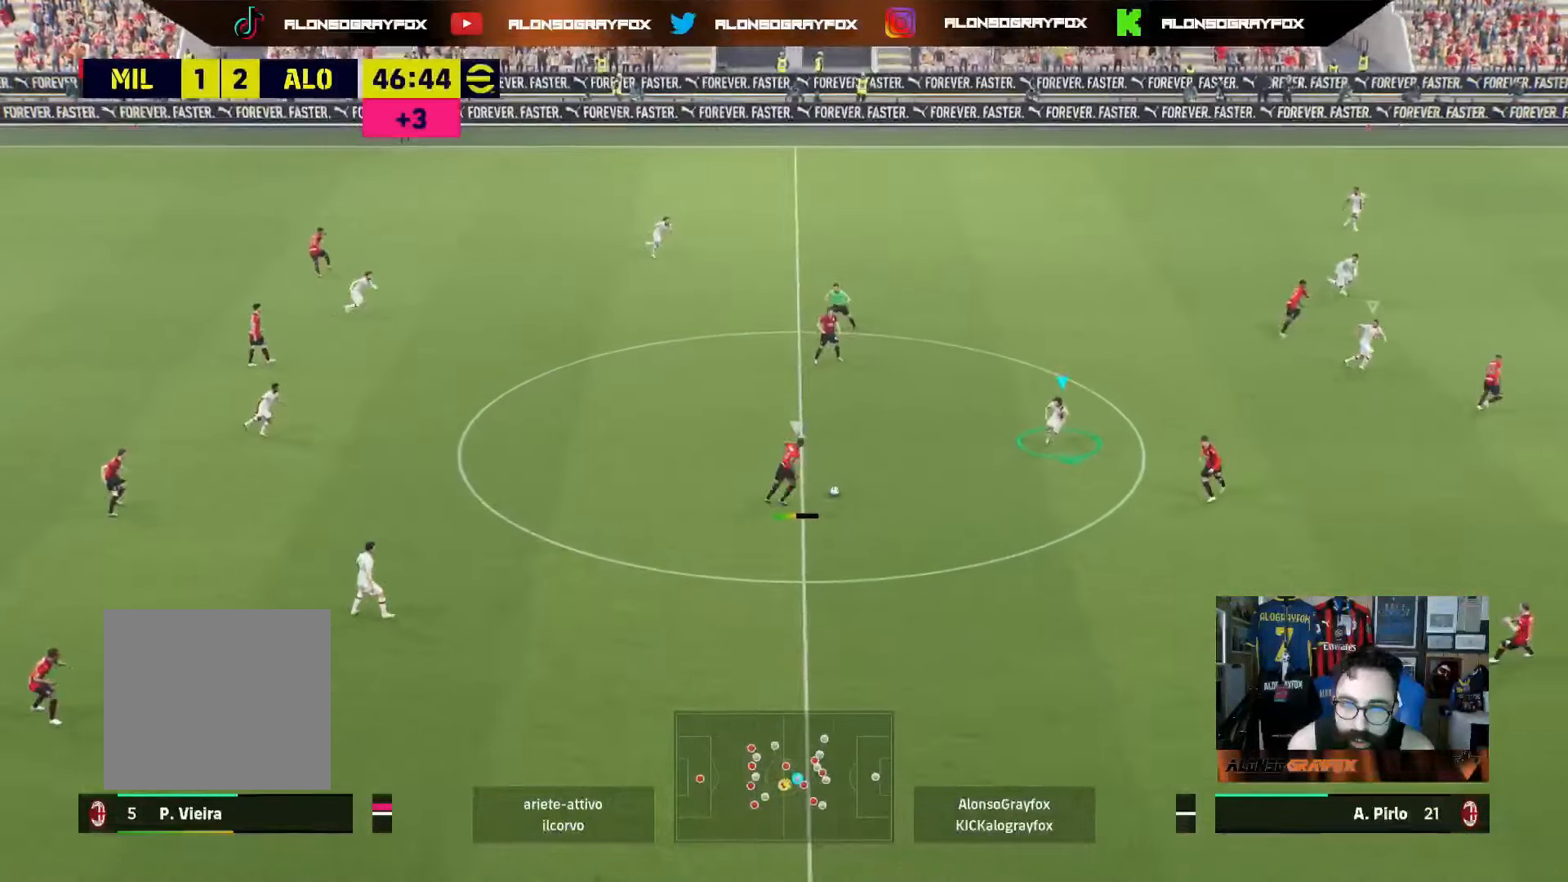
{"buttons": [], "left_stick": "down", "right_stick": "center", "events": [[67, "R1", "up"], [67, "R2", "up"], [500, "L2", "up"]]}